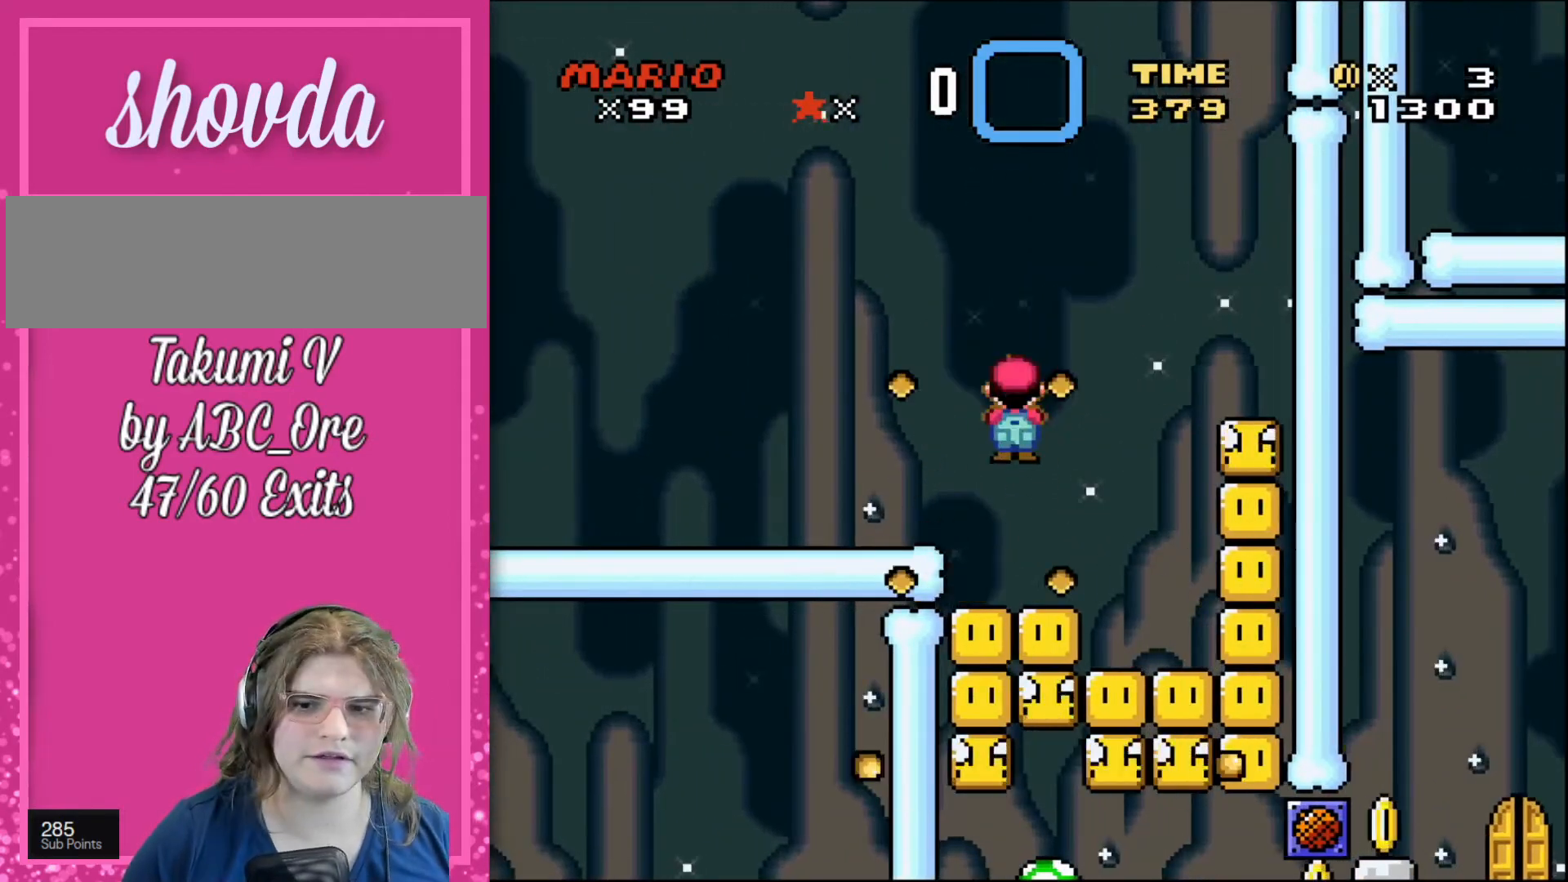
Gameplay with a controller; each line is a JSON object with the inputs held at the frame after it. "events" lists button and stick changes between this image and that frame as [ms after this image, input, new state], when the widget could be followed in between. Not read: A B CIRCLE CROSS L3 R3 SQUARE TRIANGLE X Y.
{"buttons": ["DPAD_LEFT"], "events": [[67, "DPAD_RIGHT", "down"], [200, "DPAD_RIGHT", "up"], [467, "DPAD_LEFT", "down"]]}
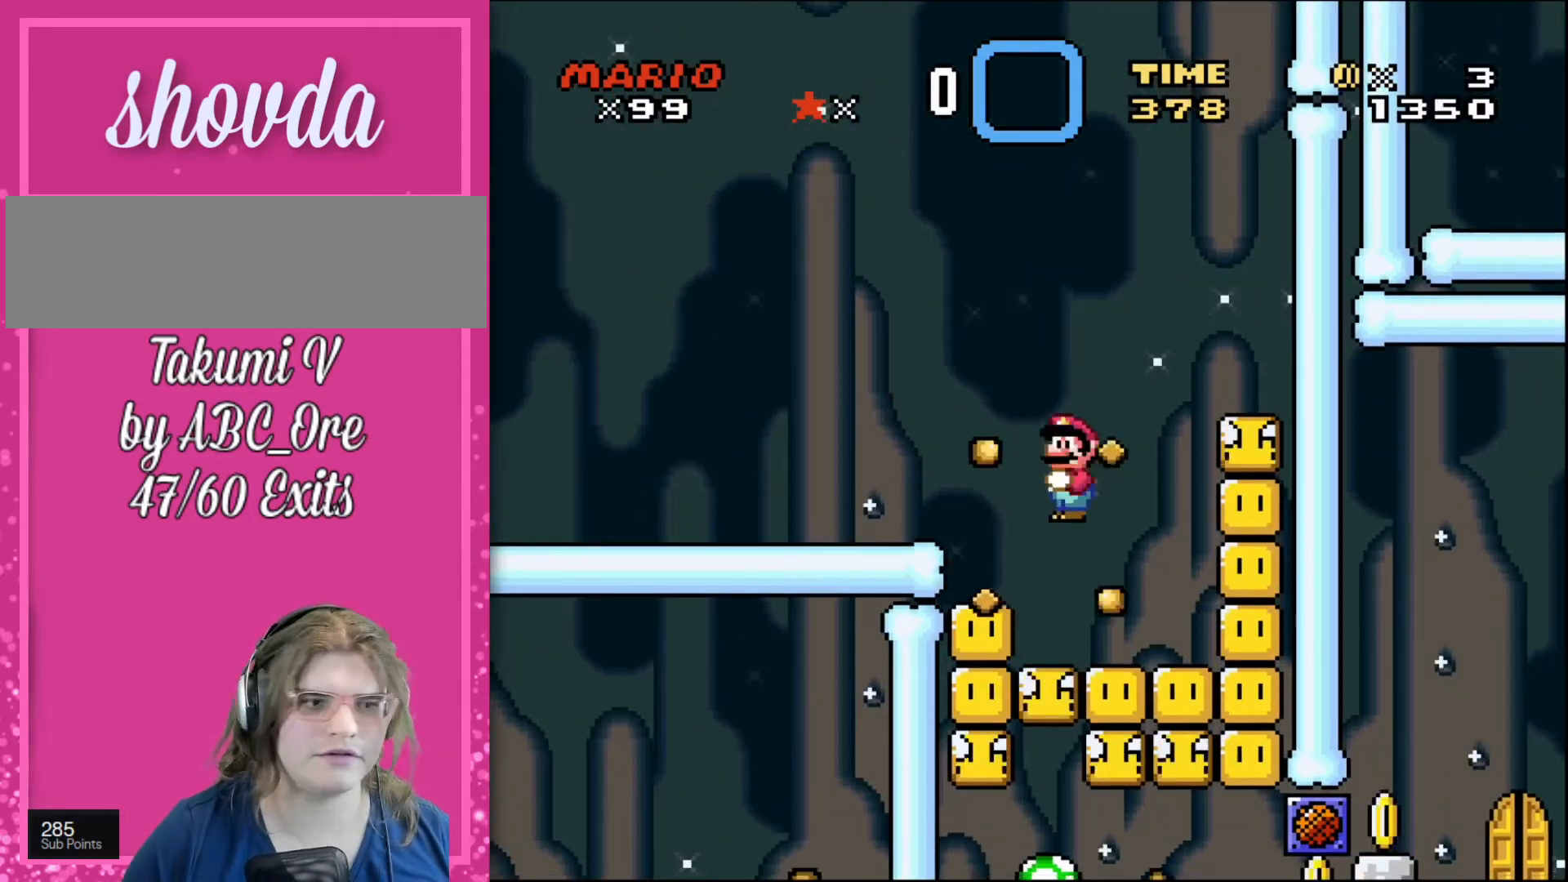
{"buttons": ["DPAD_RIGHT"], "events": [[267, "DPAD_LEFT", "up"], [334, "DPAD_RIGHT", "down"]]}
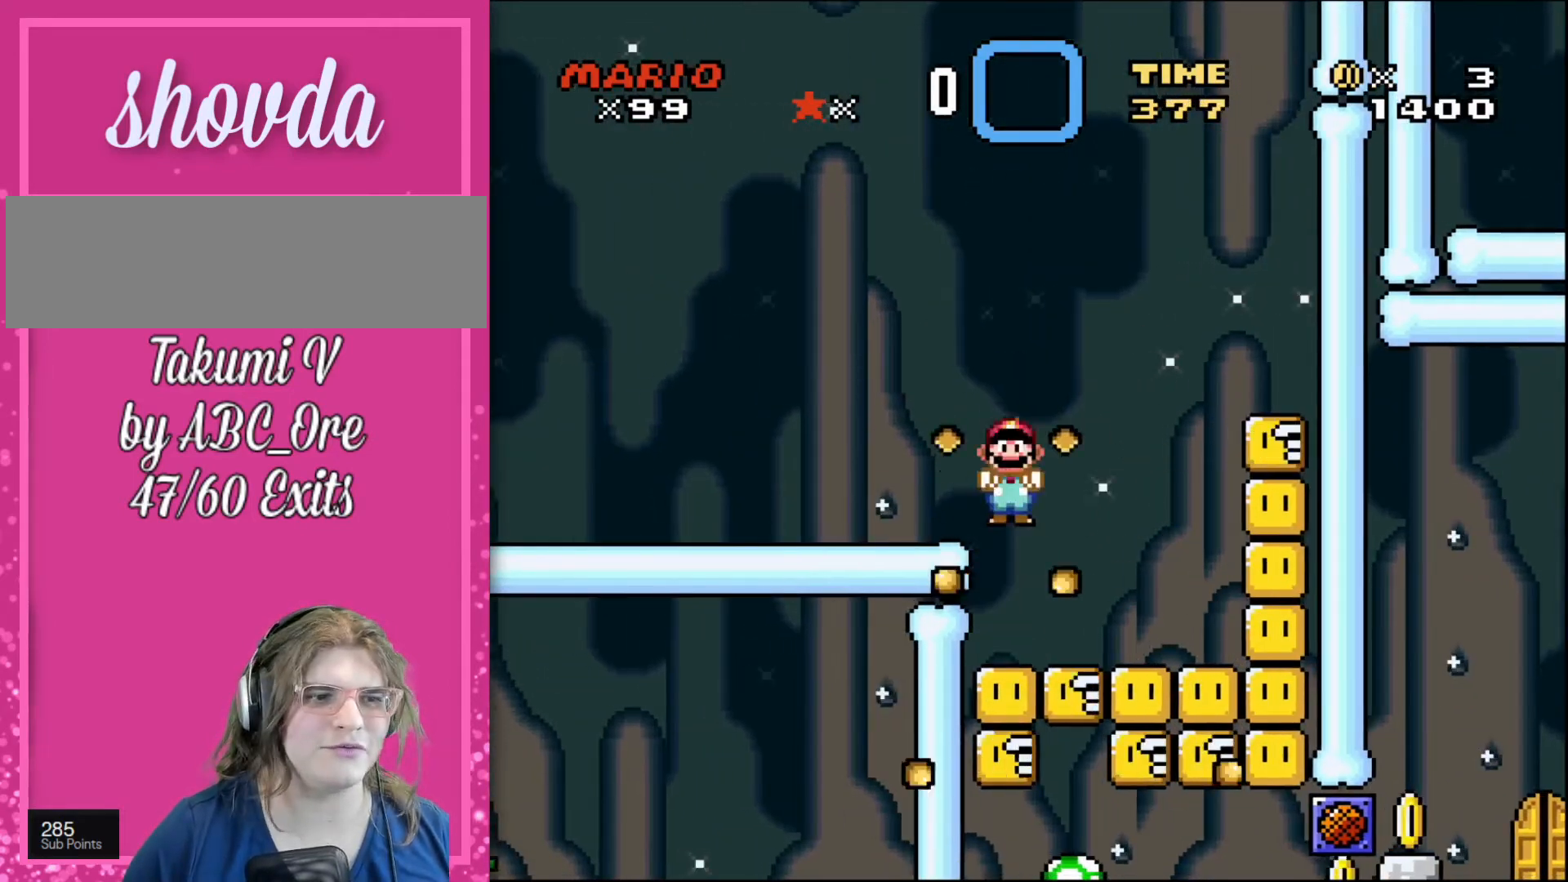
{"buttons": ["DPAD_RIGHT"], "events": []}
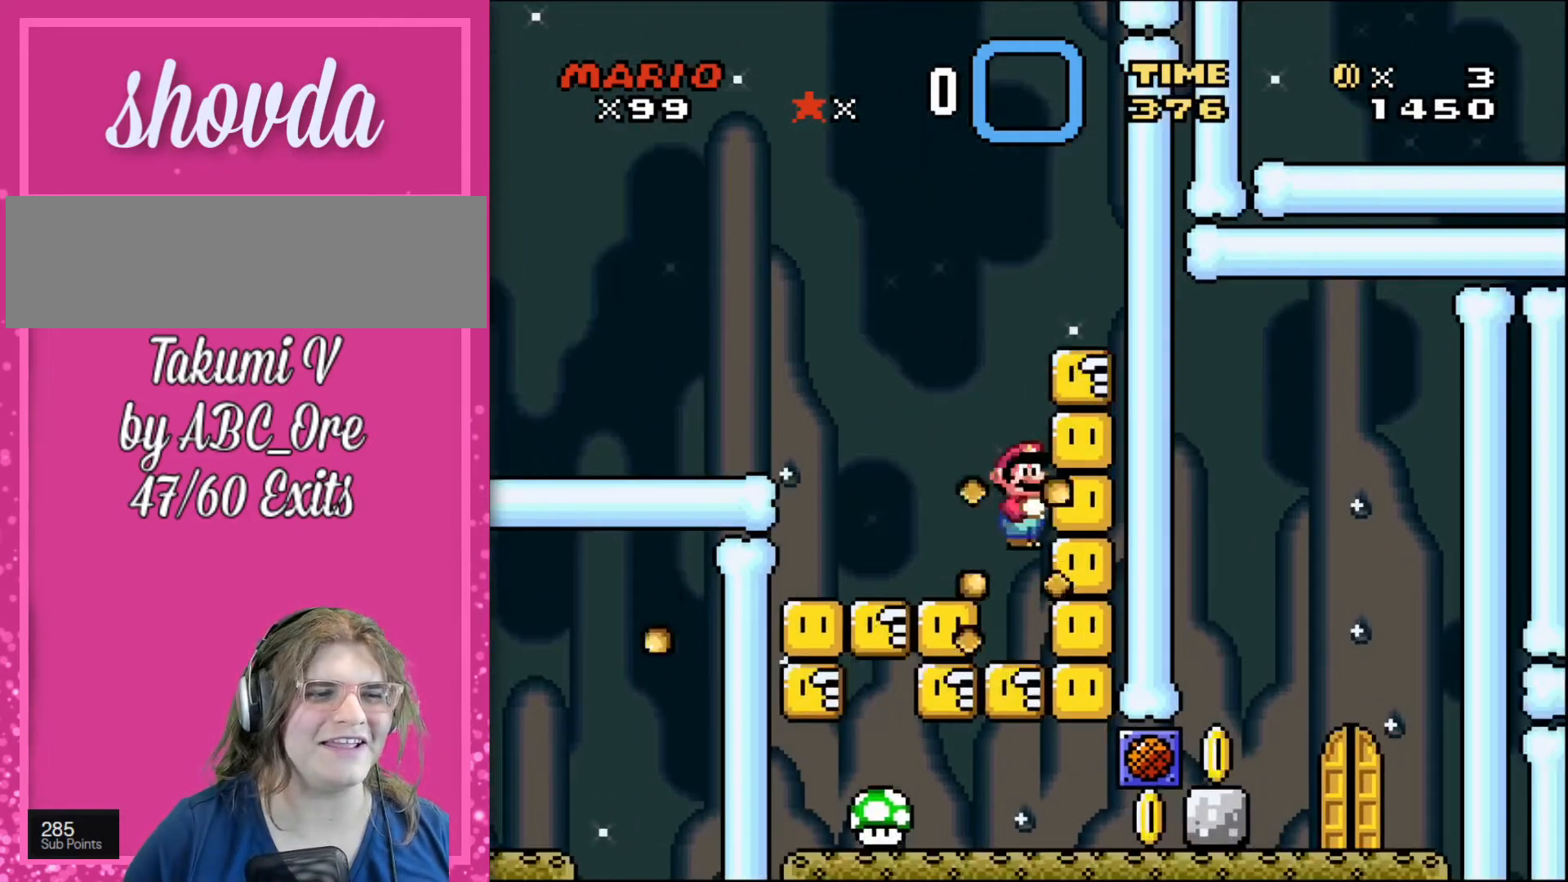
{"buttons": ["DPAD_LEFT"], "events": [[134, "DPAD_RIGHT", "up"], [167, "DPAD_LEFT", "down"]]}
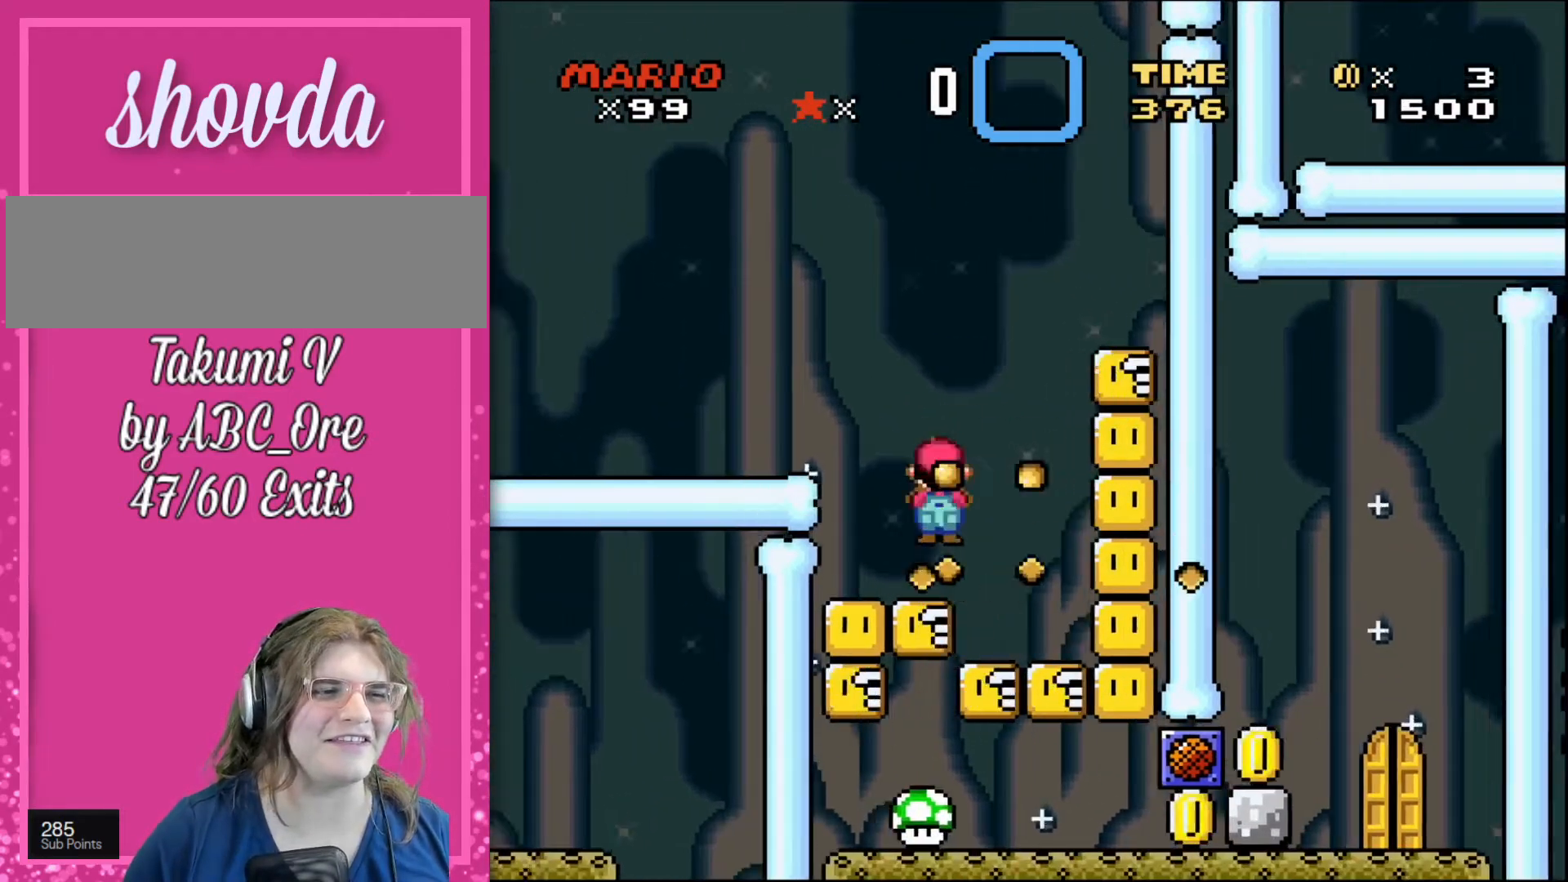
{"buttons": ["DPAD_RIGHT"], "events": [[200, "DPAD_LEFT", "up"], [200, "DPAD_RIGHT", "down"]]}
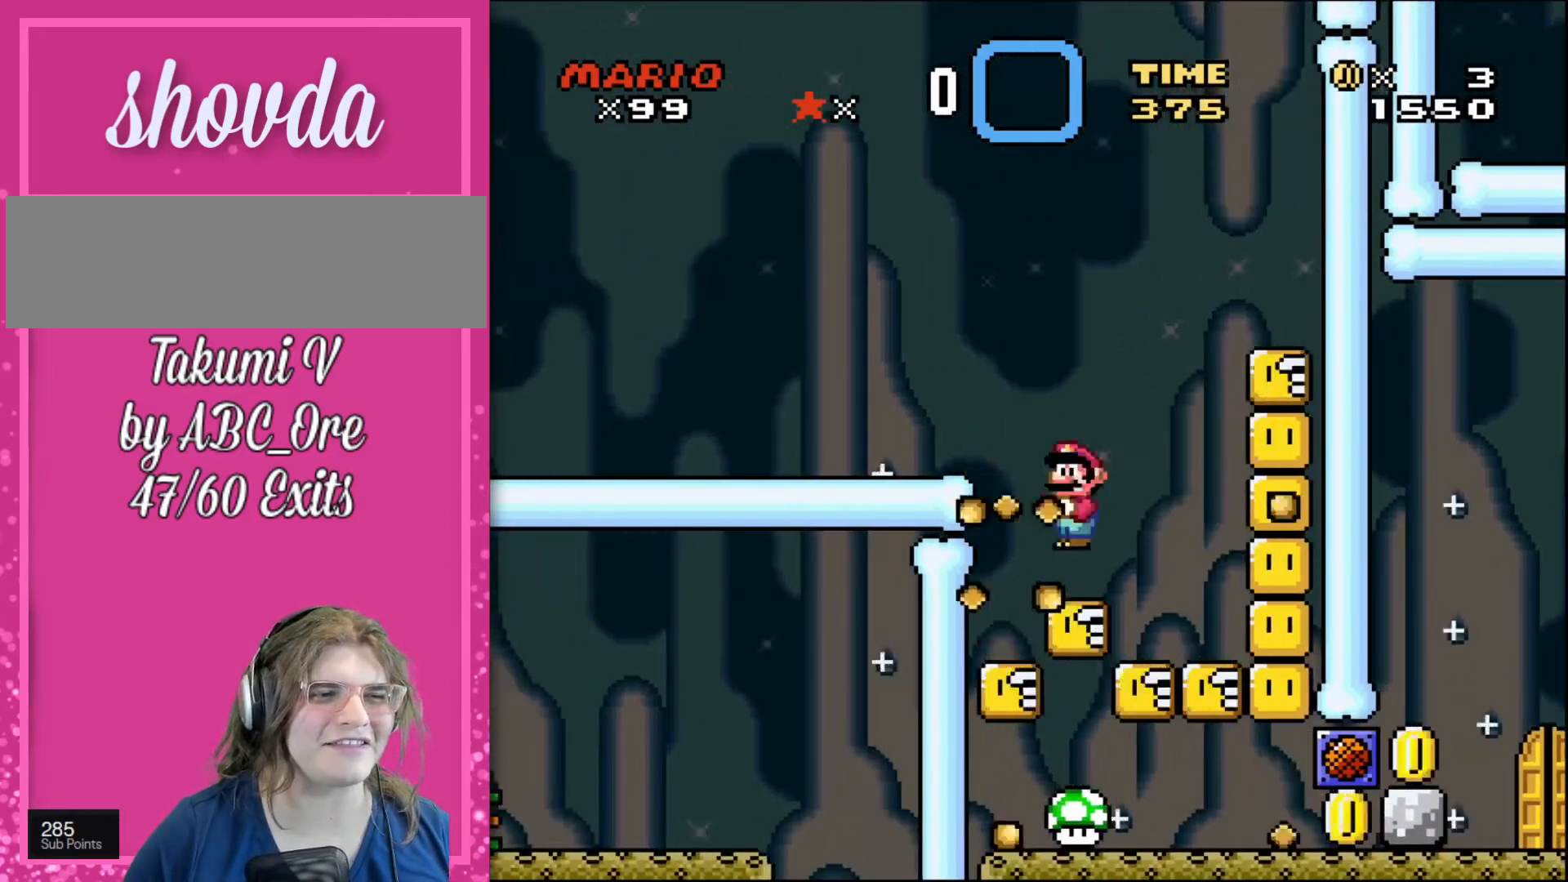
{"buttons": ["DPAD_RIGHT"], "events": [[34, "DPAD_LEFT", "down"], [34, "DPAD_RIGHT", "up"], [267, "DPAD_LEFT", "up"], [401, "DPAD_RIGHT", "down"]]}
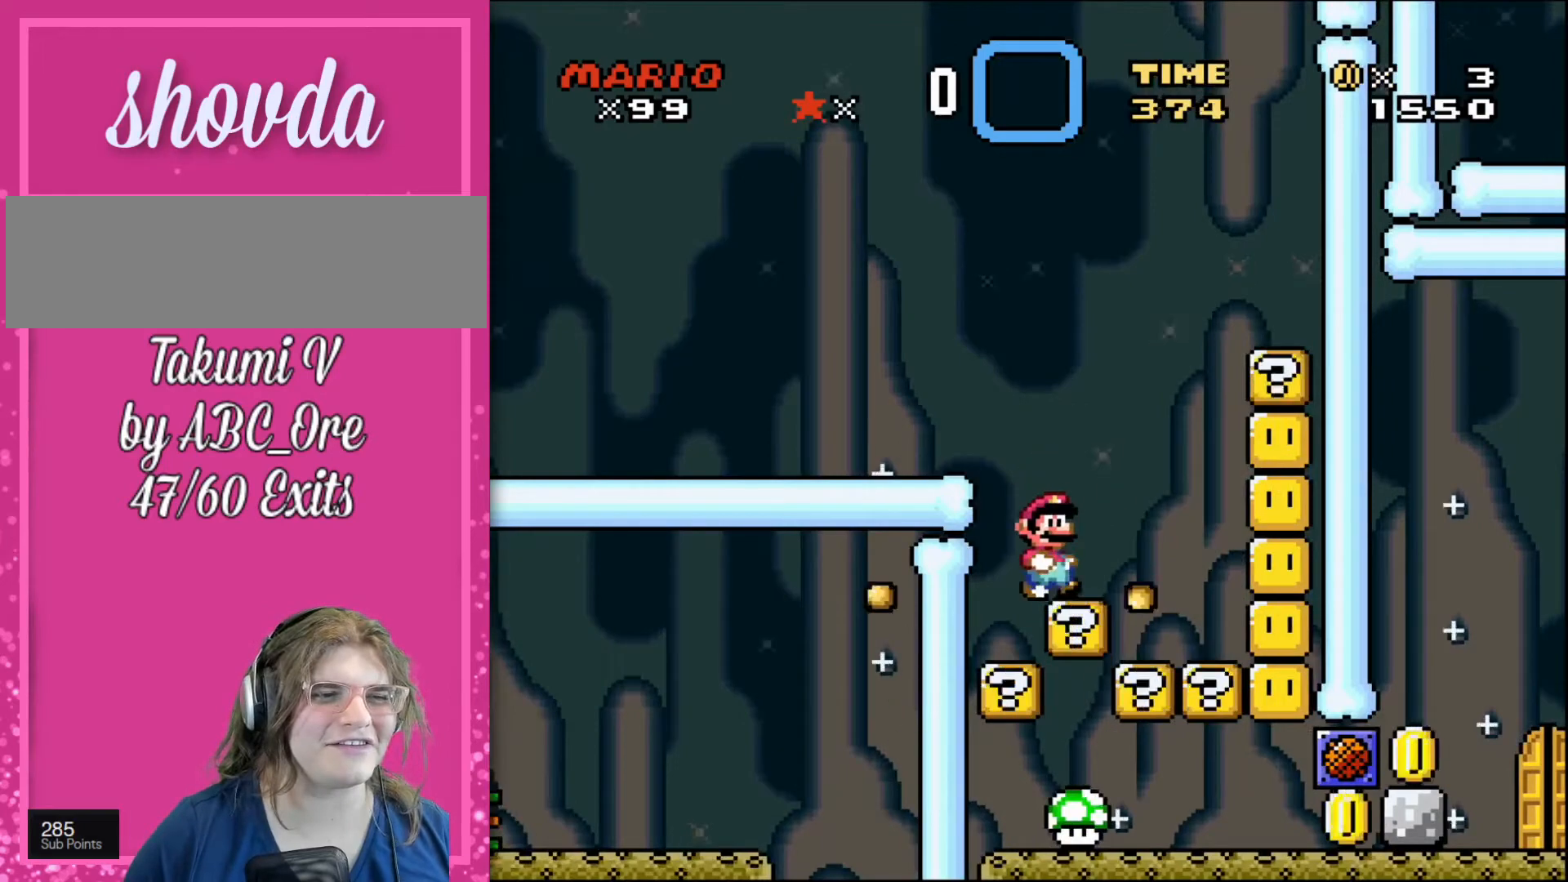
{"buttons": ["DPAD_RIGHT"], "events": [[33, "DPAD_RIGHT", "up"], [300, "DPAD_RIGHT", "down"]]}
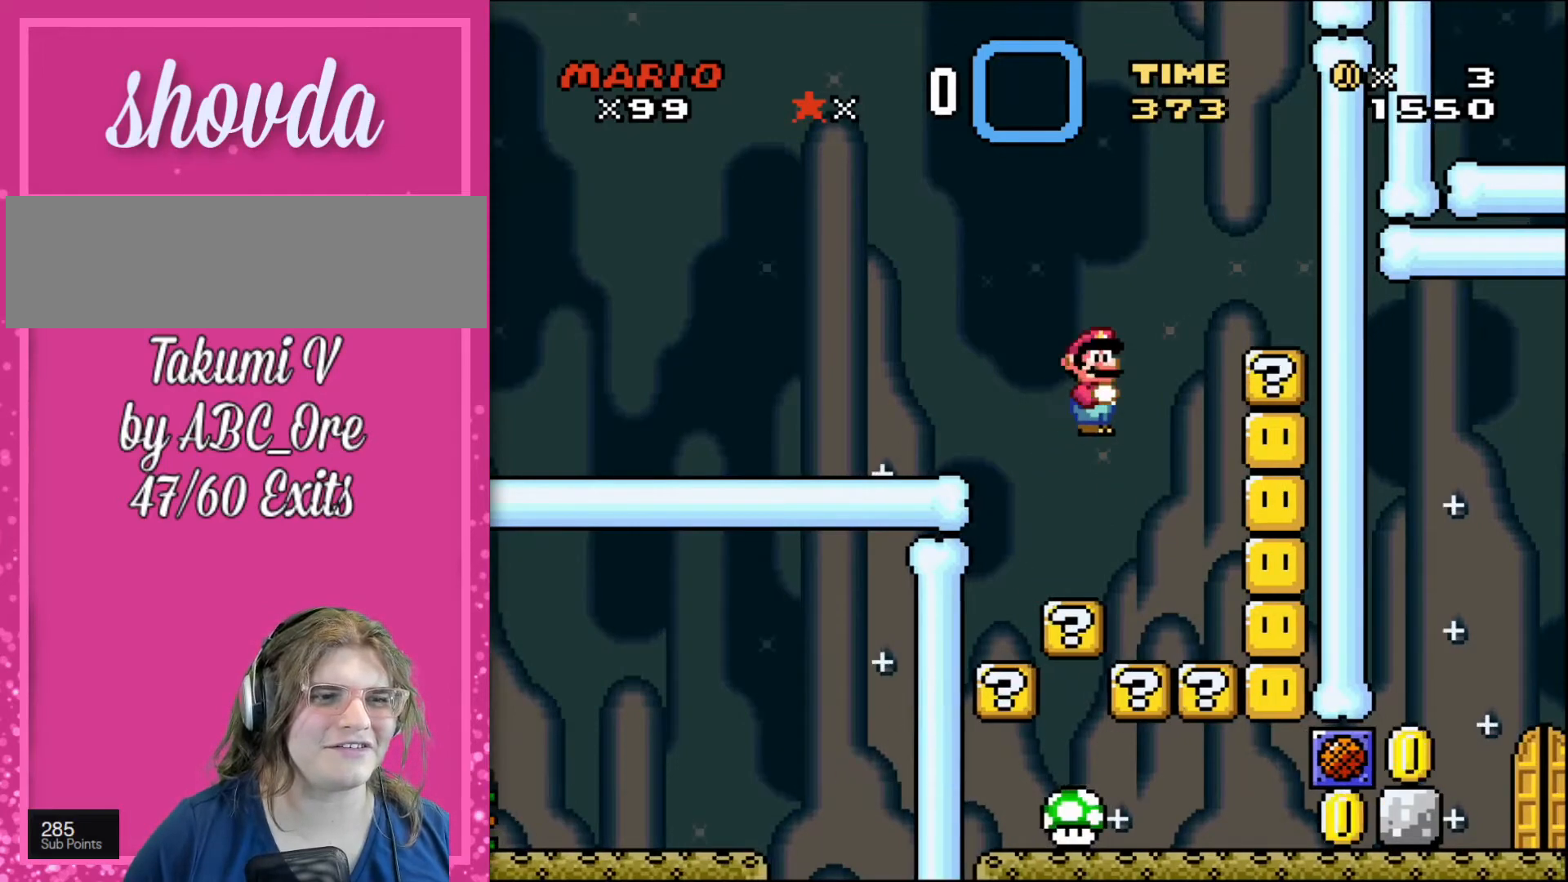
{"buttons": ["DPAD_RIGHT"], "events": []}
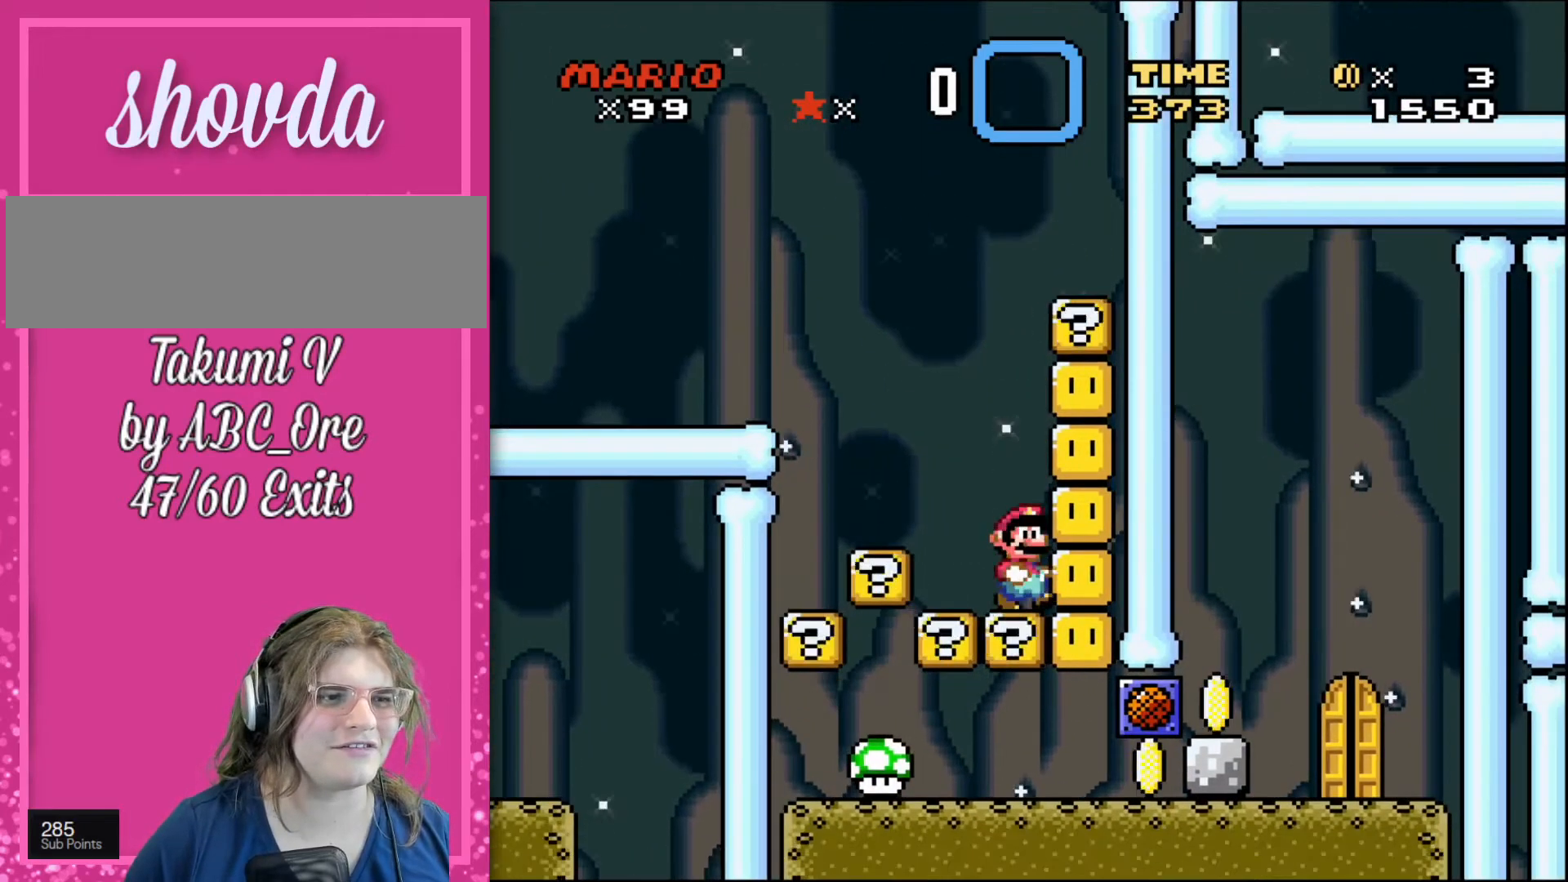
{"buttons": ["DPAD_LEFT"], "events": [[67, "DPAD_LEFT", "down"], [67, "DPAD_RIGHT", "up"]]}
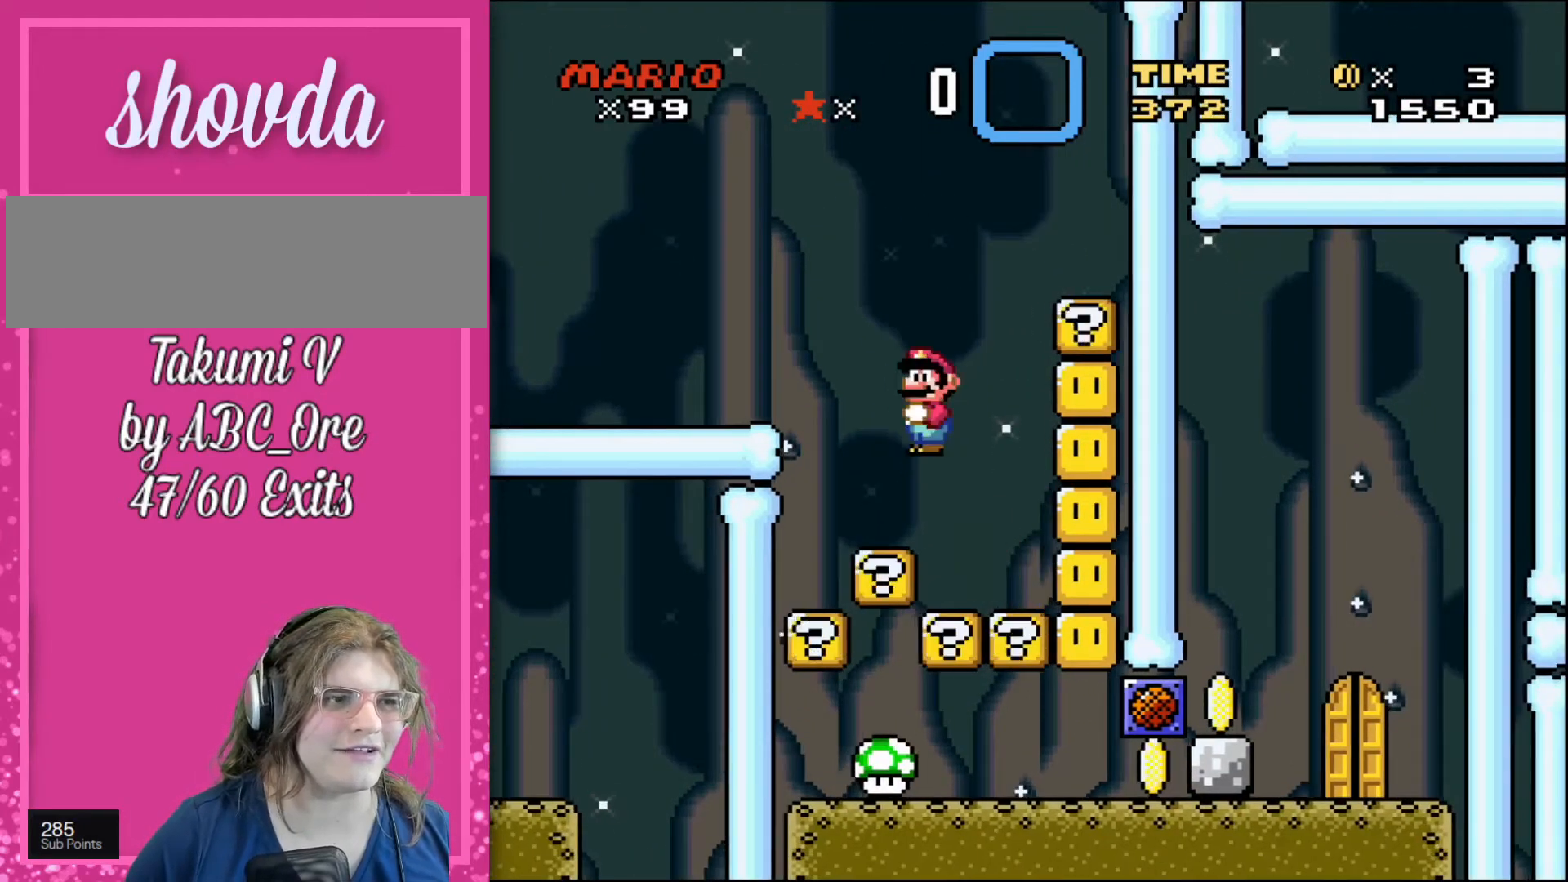
{"buttons": ["DPAD_LEFT"], "events": [[101, "DPAD_DOWN", "down"], [101, "DPAD_LEFT", "up"], [101, "DPAD_RIGHT", "down"], [134, "DPAD_DOWN", "up"], [267, "DPAD_RIGHT", "up"], [501, "DPAD_LEFT", "down"]]}
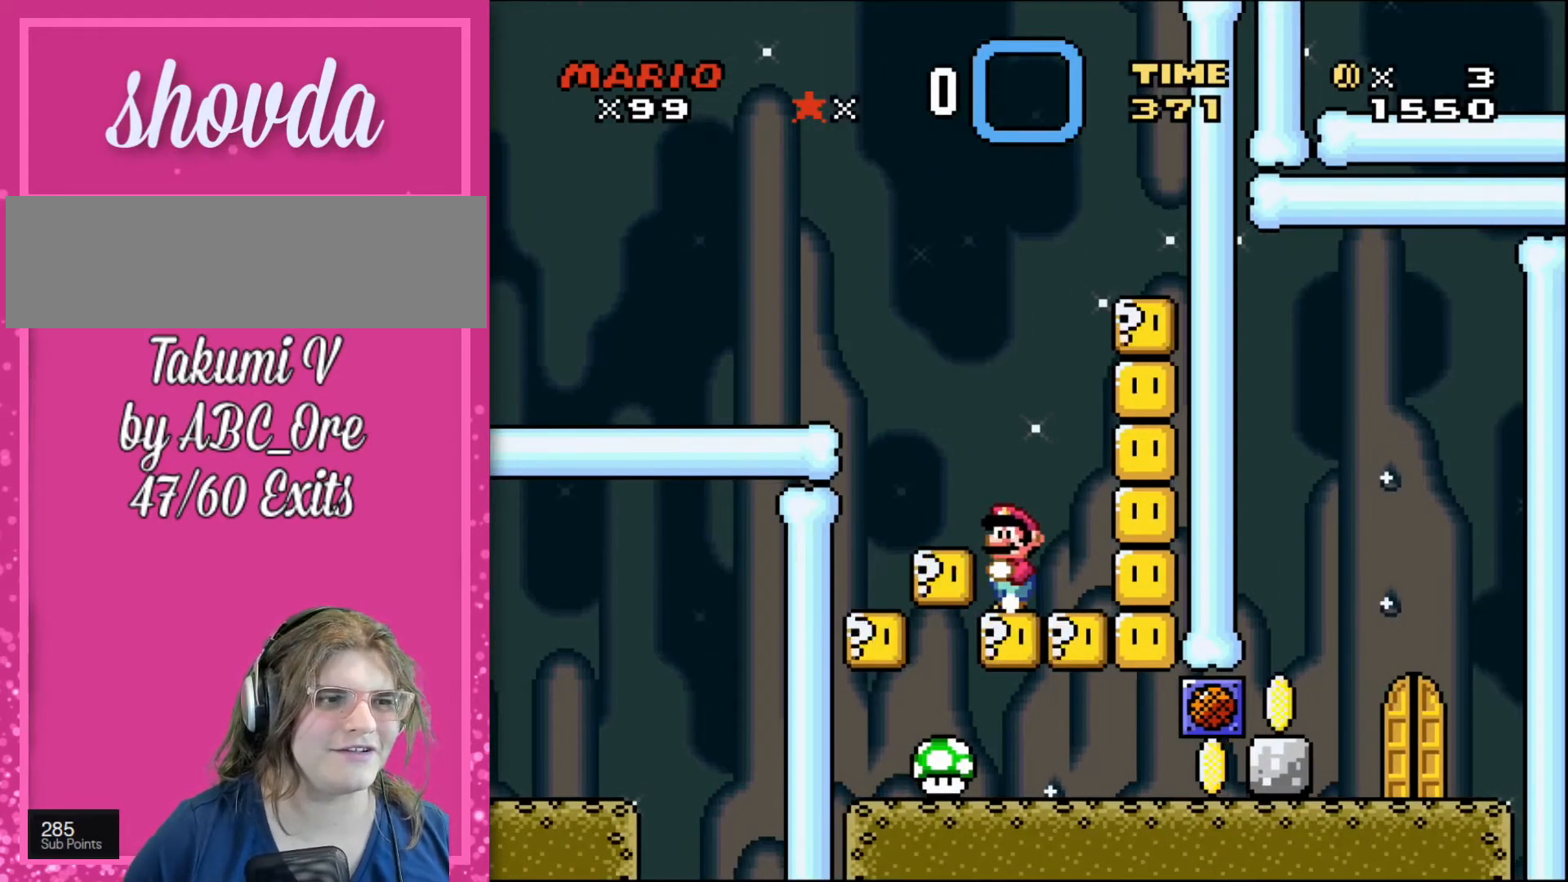
{"buttons": ["DPAD_RIGHT"], "events": [[100, "DPAD_LEFT", "up"], [334, "DPAD_RIGHT", "down"]]}
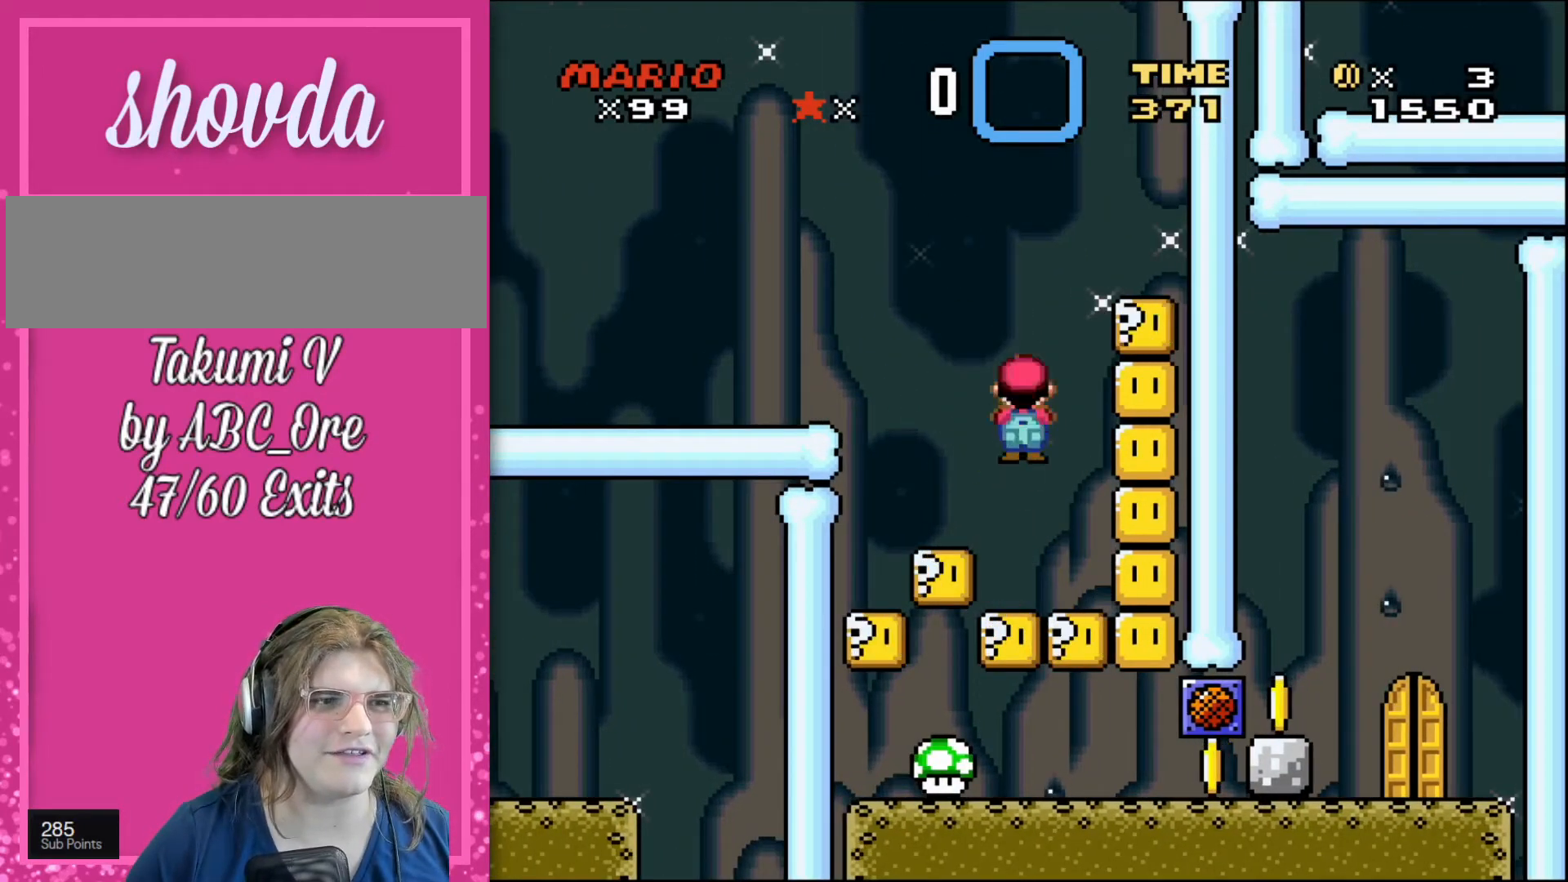
{"buttons": ["DPAD_LEFT"], "events": [[501, "DPAD_LEFT", "down"], [501, "DPAD_RIGHT", "up"]]}
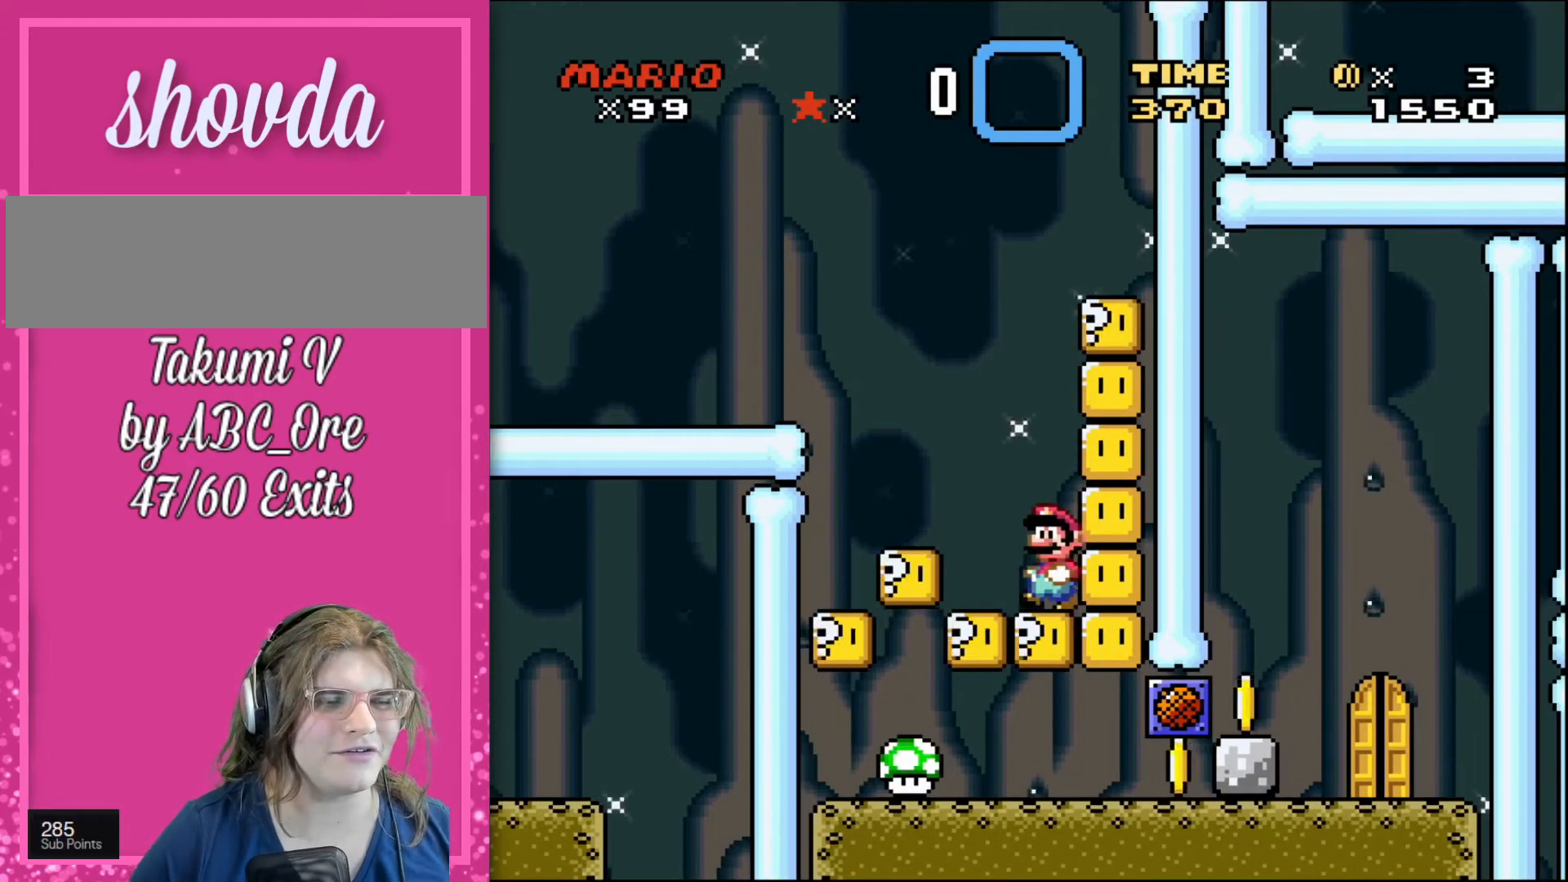
{"buttons": ["DPAD_LEFT"], "events": [[467, "DPAD_LEFT", "up"], [500, "DPAD_LEFT", "down"]]}
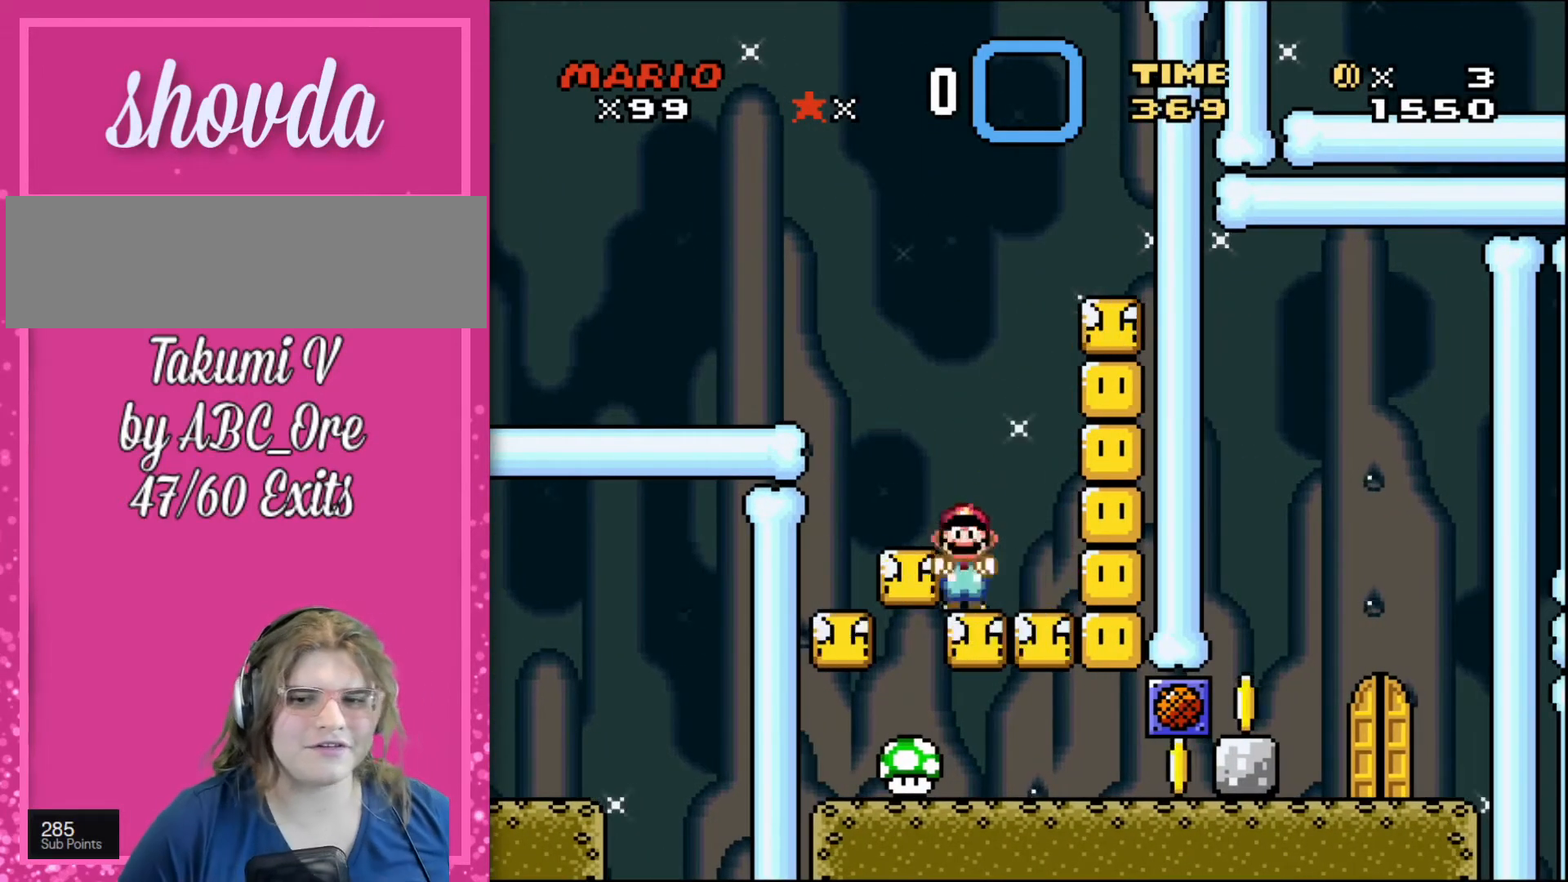
{"buttons": [], "events": [[200, "DPAD_LEFT", "up"], [300, "DPAD_LEFT", "down"], [367, "DPAD_LEFT", "up"]]}
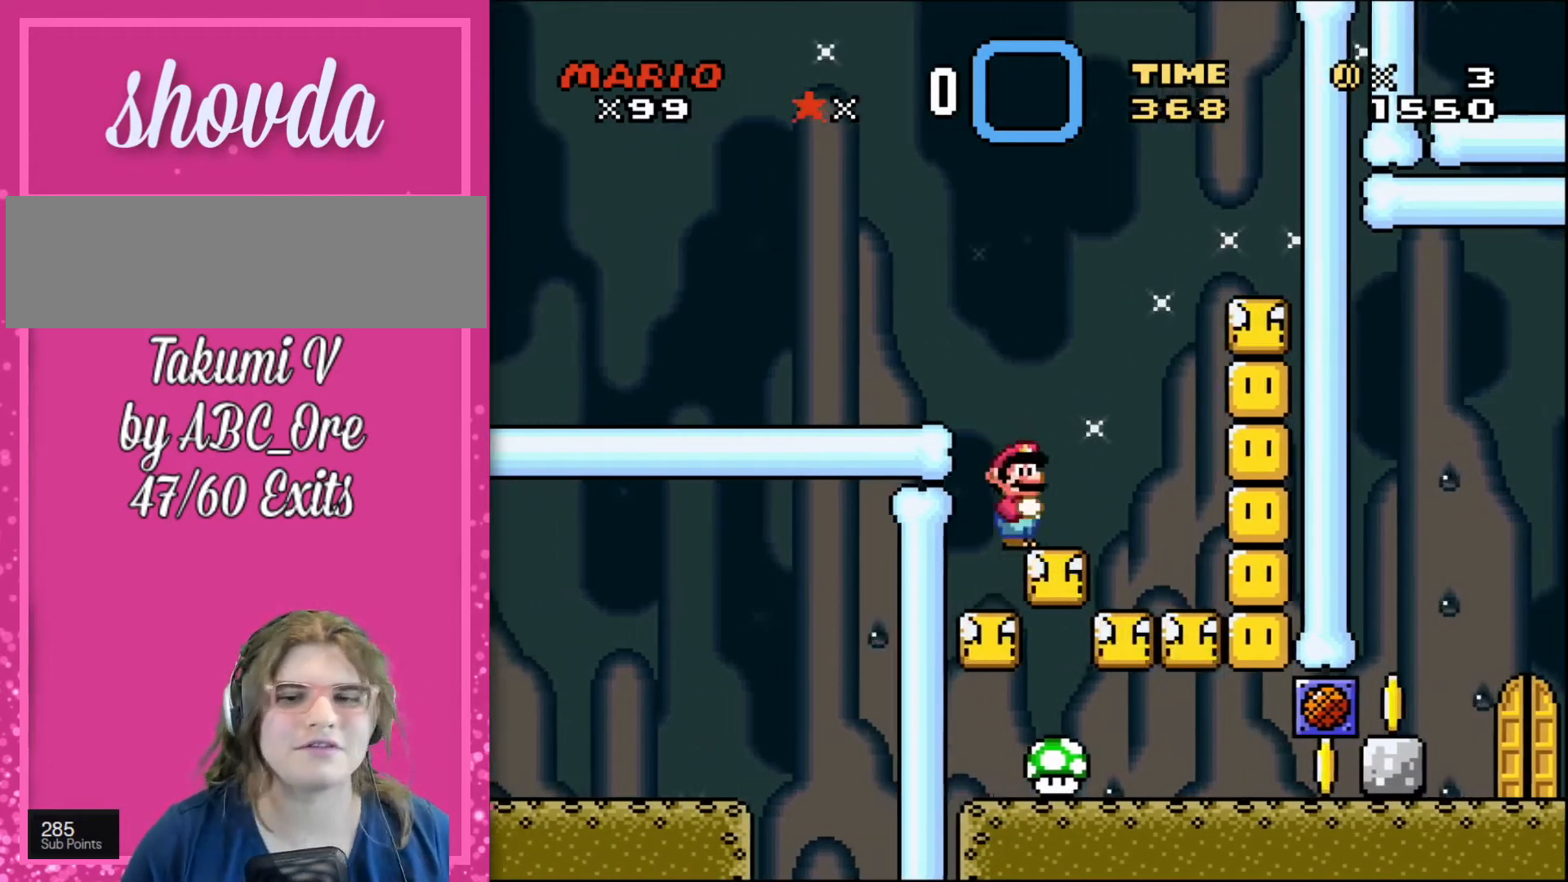
{"buttons": [], "events": [[300, "DPAD_RIGHT", "down"], [333, "DPAD_RIGHT", "up"]]}
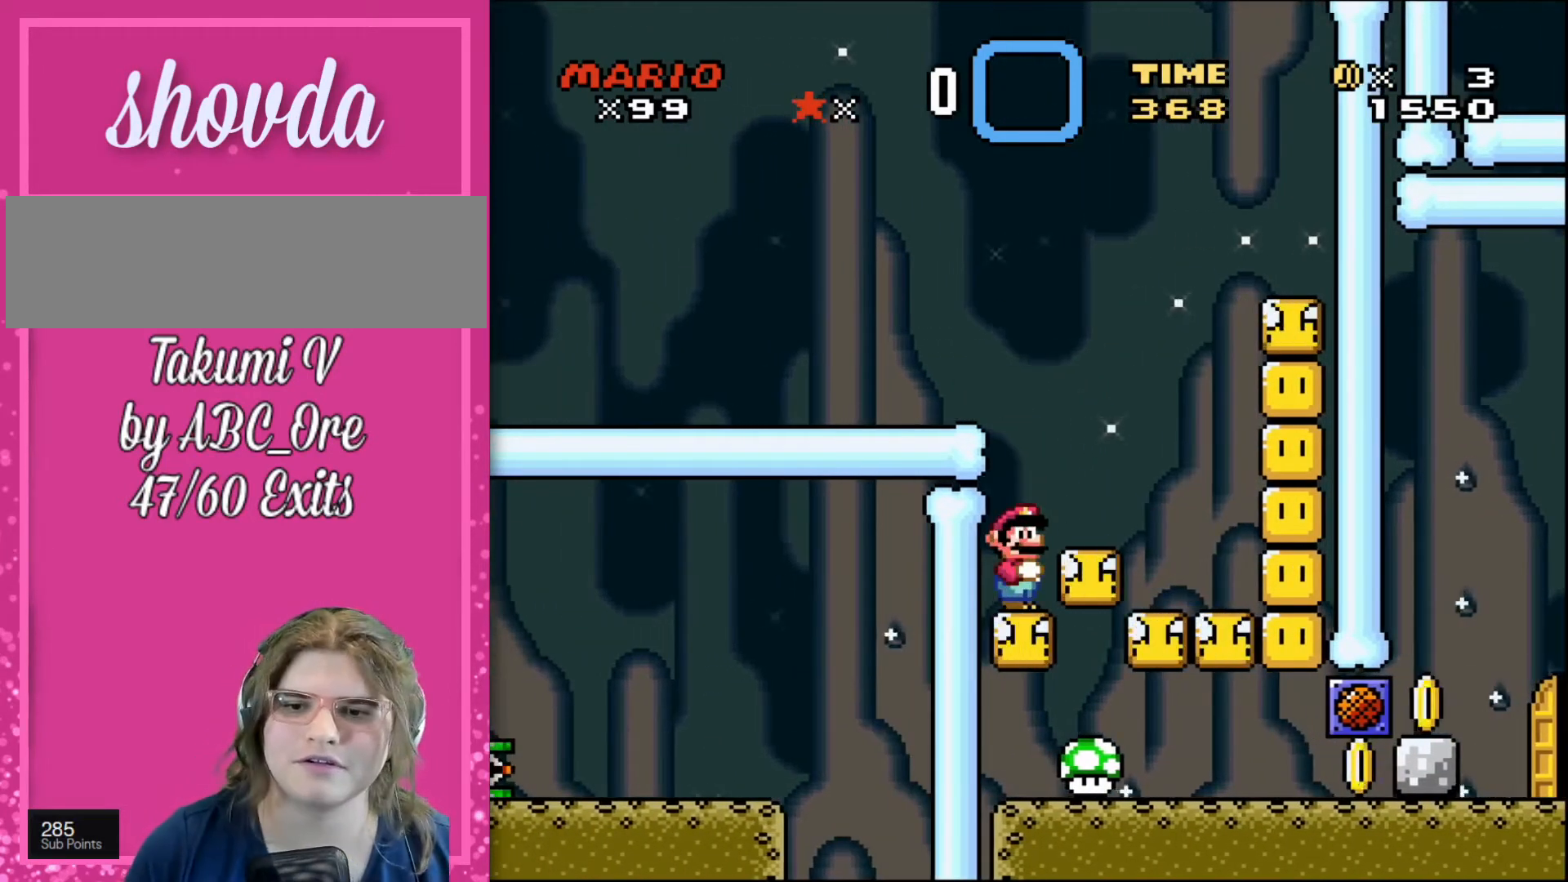
{"buttons": ["DPAD_RIGHT"], "events": [[434, "DPAD_RIGHT", "down"]]}
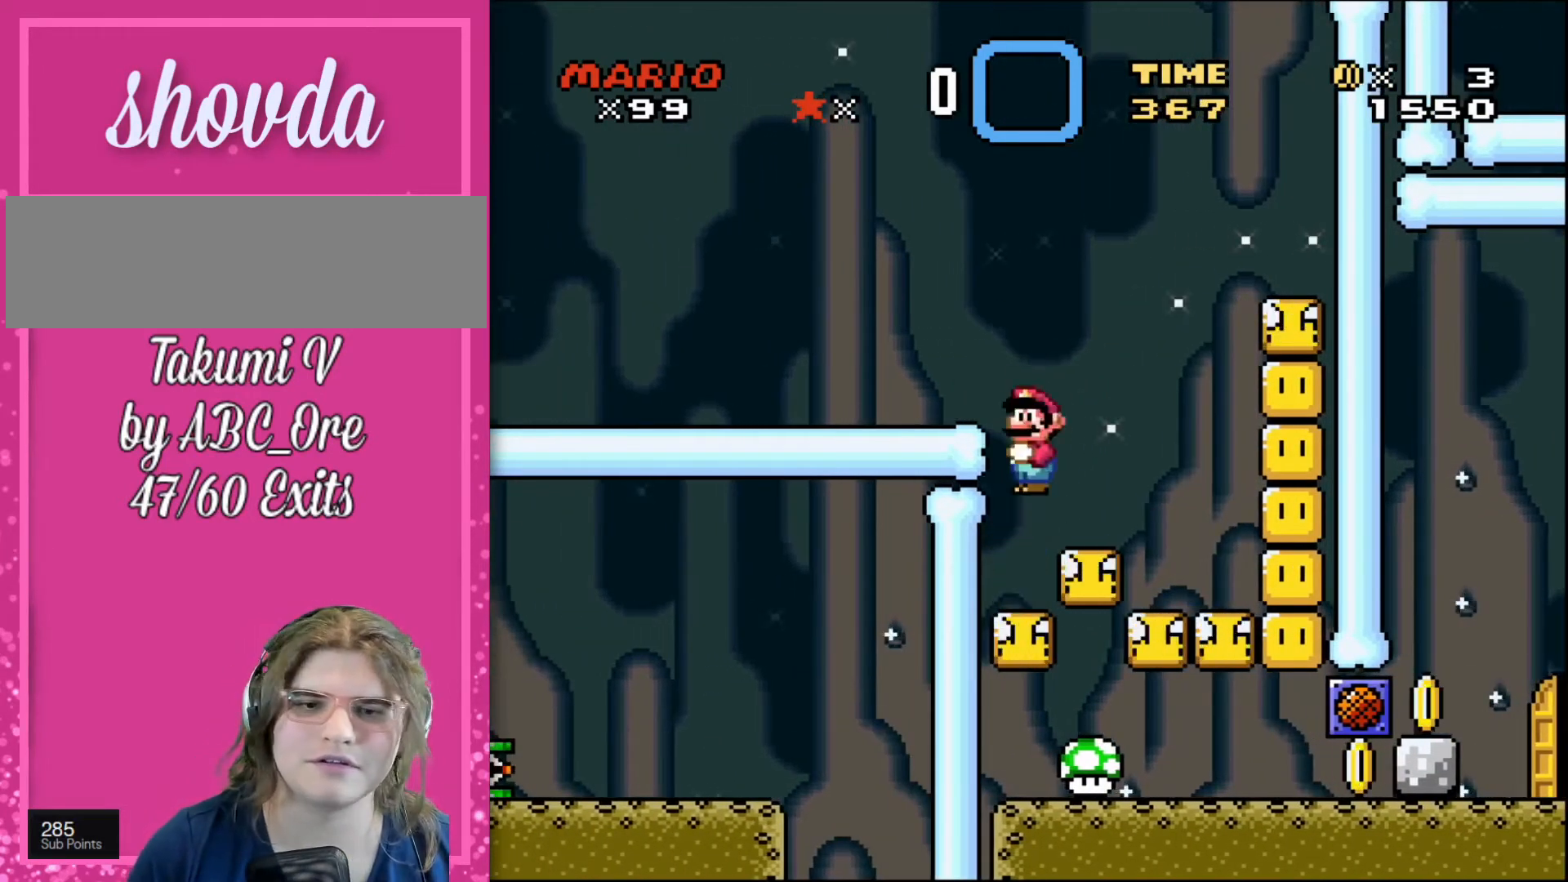
{"buttons": ["DPAD_RIGHT"], "events": []}
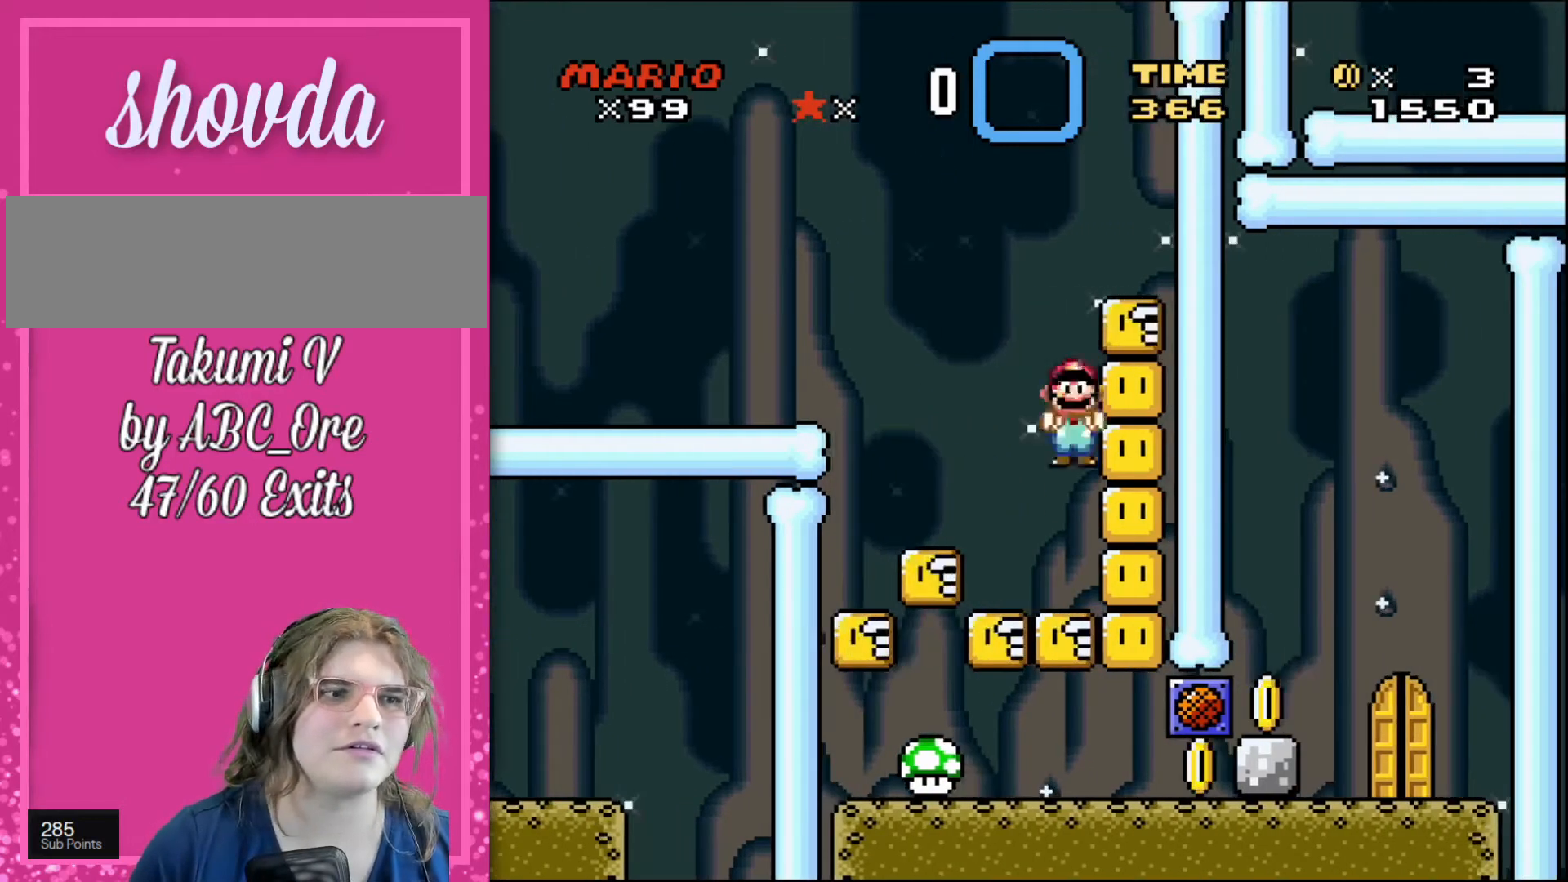
{"buttons": ["DPAD_LEFT"], "events": [[234, "DPAD_LEFT", "down"], [234, "DPAD_RIGHT", "up"]]}
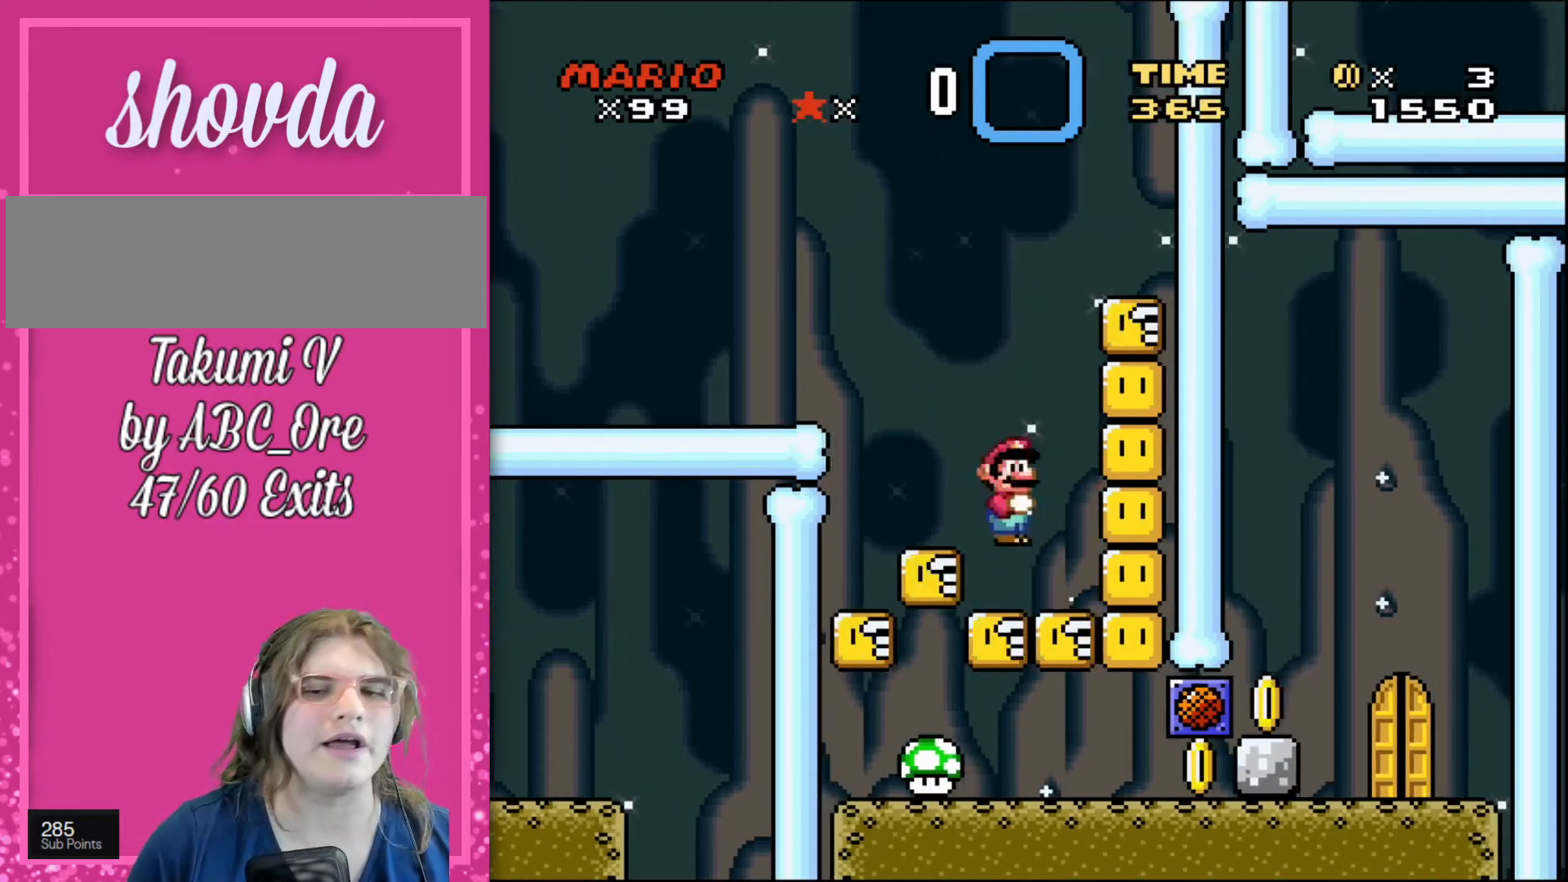
{"buttons": [], "events": [[100, "DPAD_LEFT", "up"], [233, "DPAD_RIGHT", "down"], [400, "DPAD_RIGHT", "up"]]}
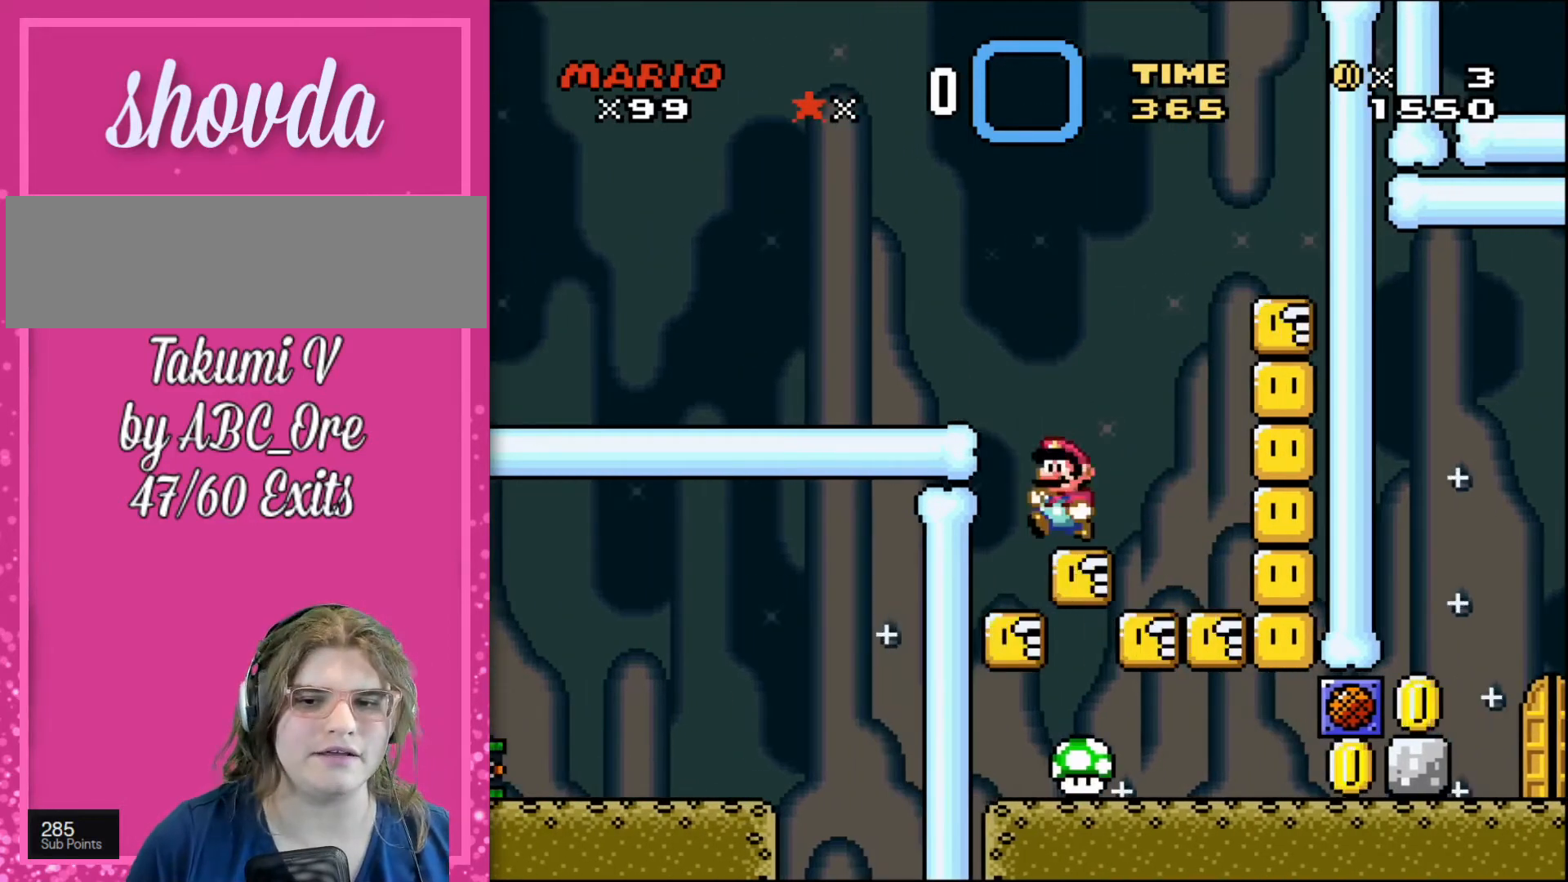
{"buttons": ["DPAD_RIGHT"], "events": [[267, "DPAD_RIGHT", "down"]]}
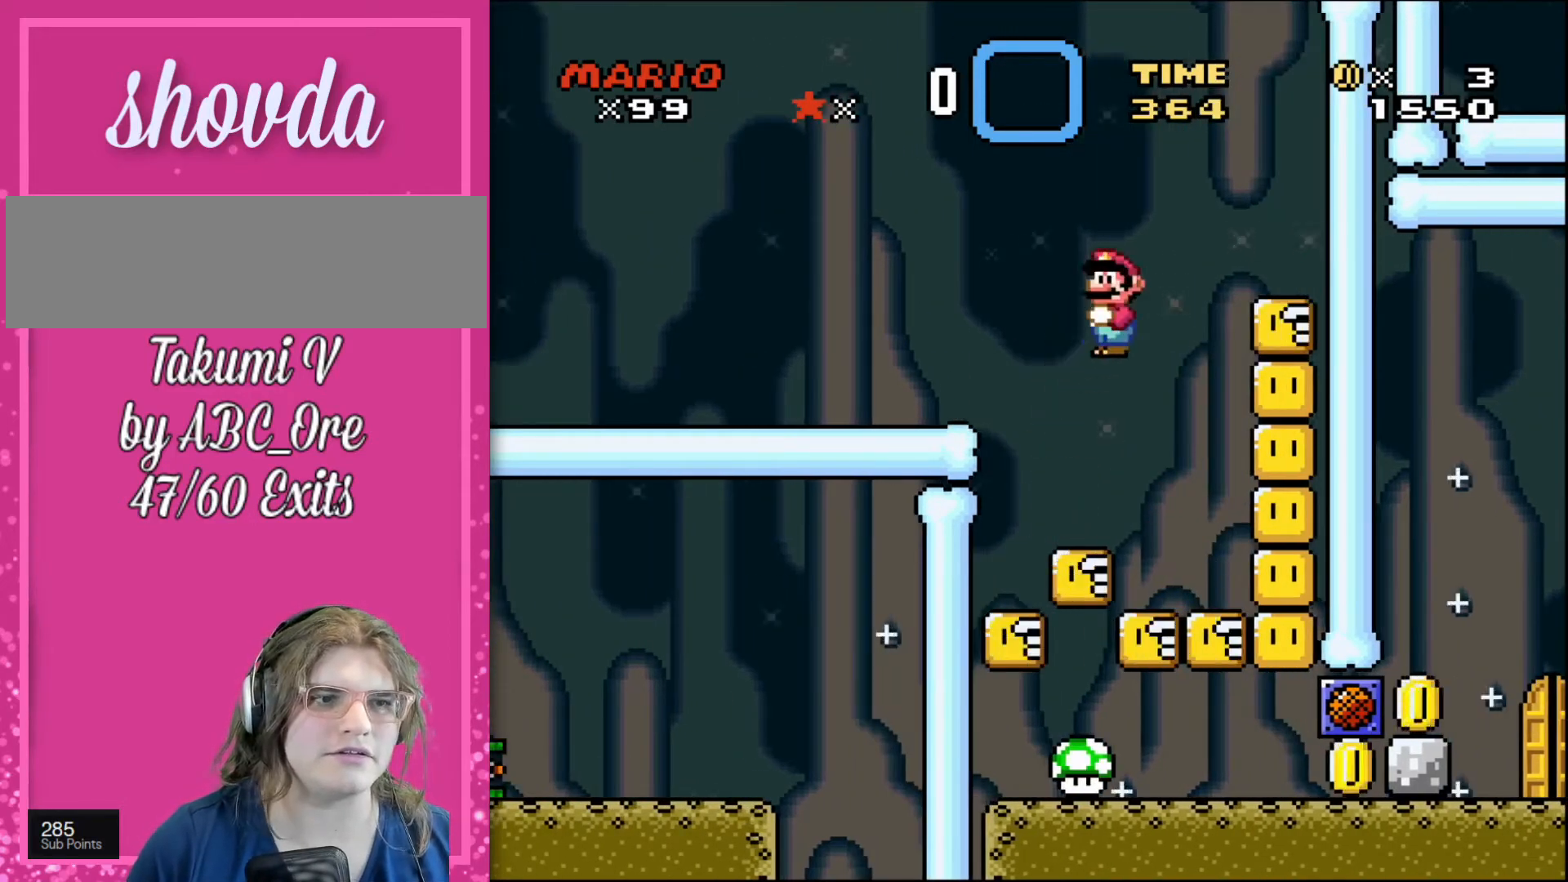
{"buttons": ["DPAD_LEFT"], "events": [[467, "DPAD_RIGHT", "up"], [500, "DPAD_LEFT", "down"]]}
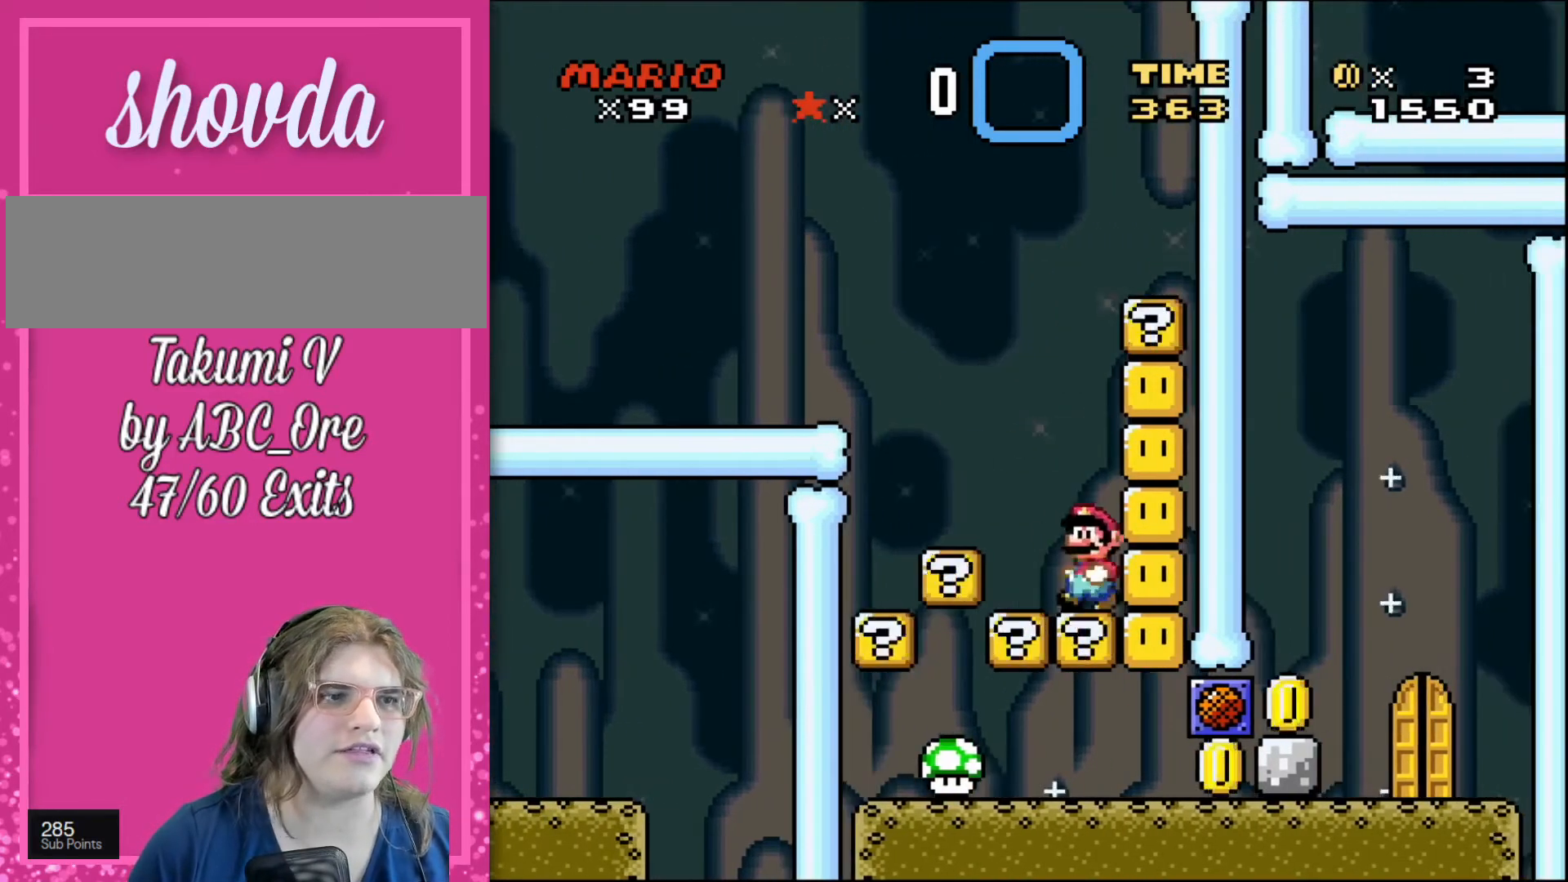
{"buttons": ["DPAD_RIGHT"], "events": [[133, "DPAD_LEFT", "up"], [200, "DPAD_LEFT", "down"], [334, "DPAD_LEFT", "up"], [467, "DPAD_RIGHT", "down"]]}
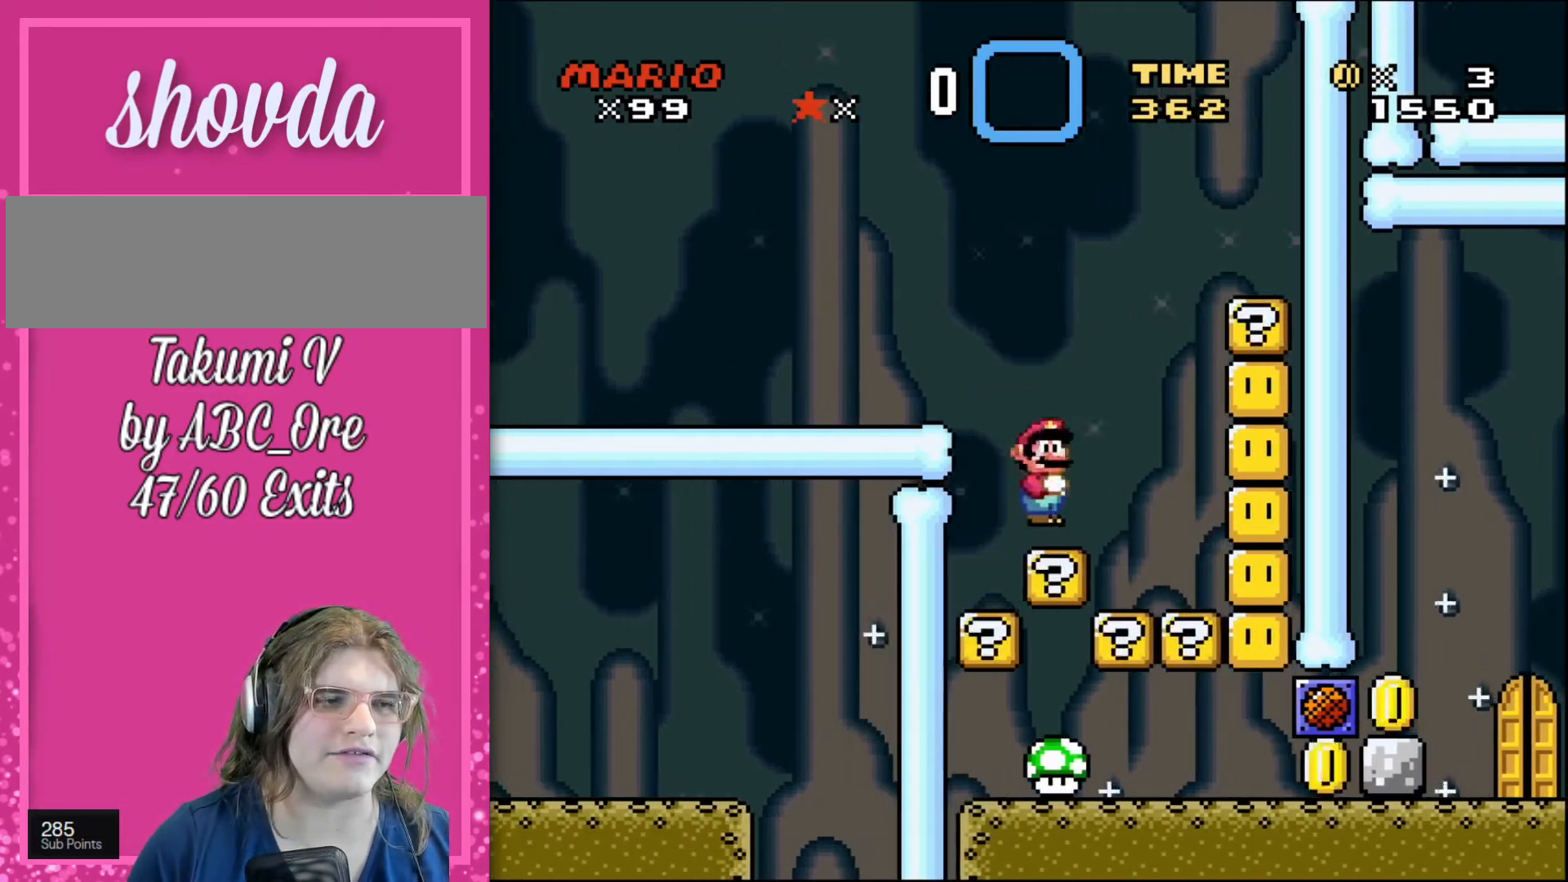
{"buttons": ["DPAD_RIGHT"], "events": [[66, "DPAD_RIGHT", "up"], [333, "DPAD_RIGHT", "down"]]}
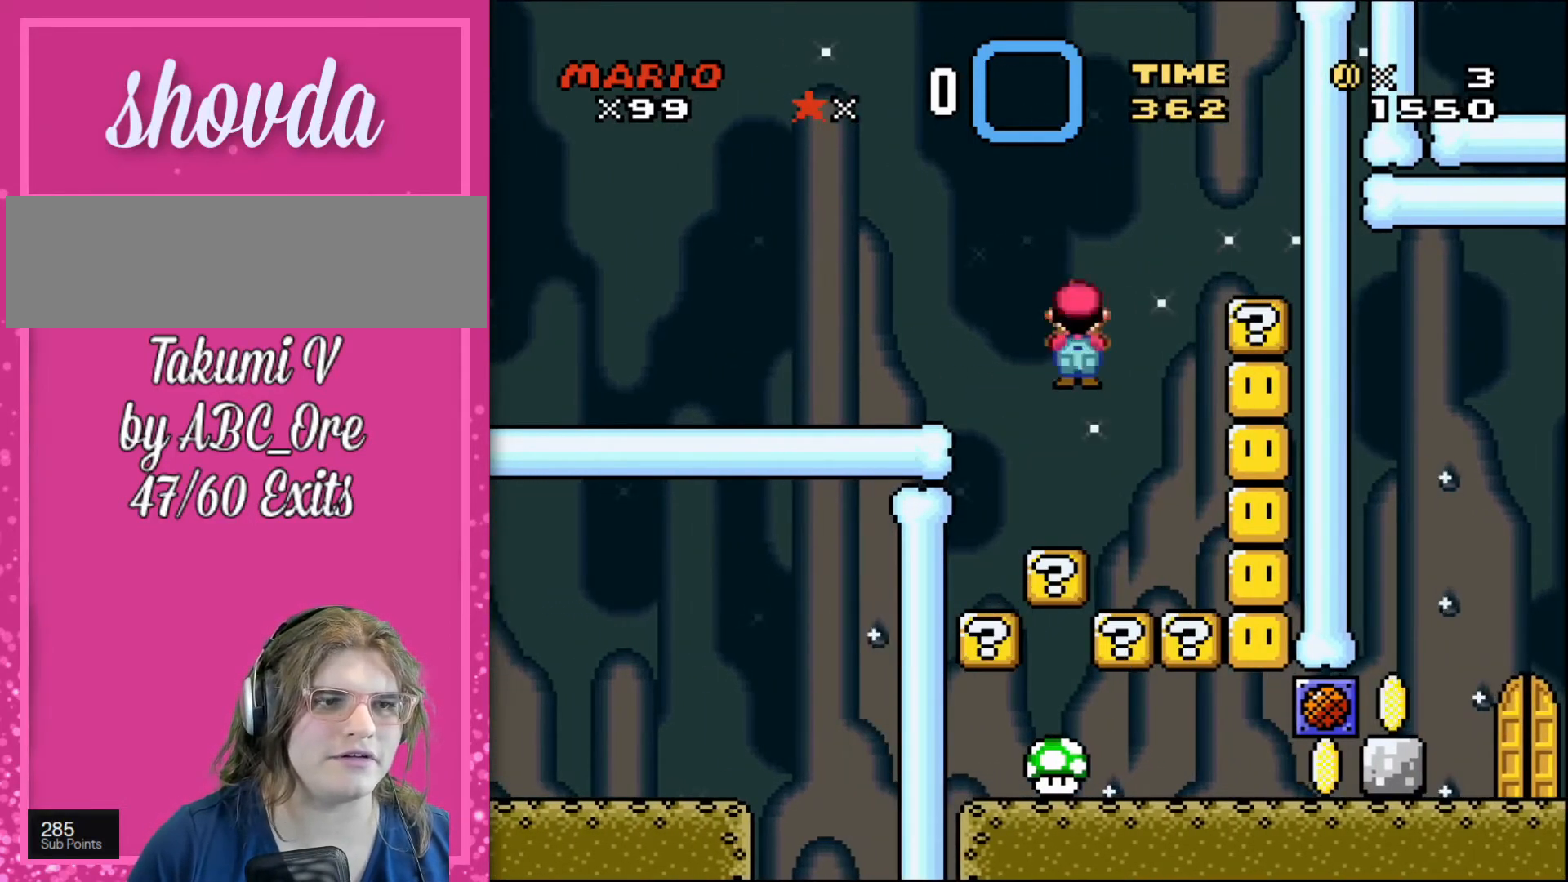
{"buttons": ["DPAD_LEFT"], "events": [[501, "DPAD_LEFT", "down"], [501, "DPAD_RIGHT", "up"]]}
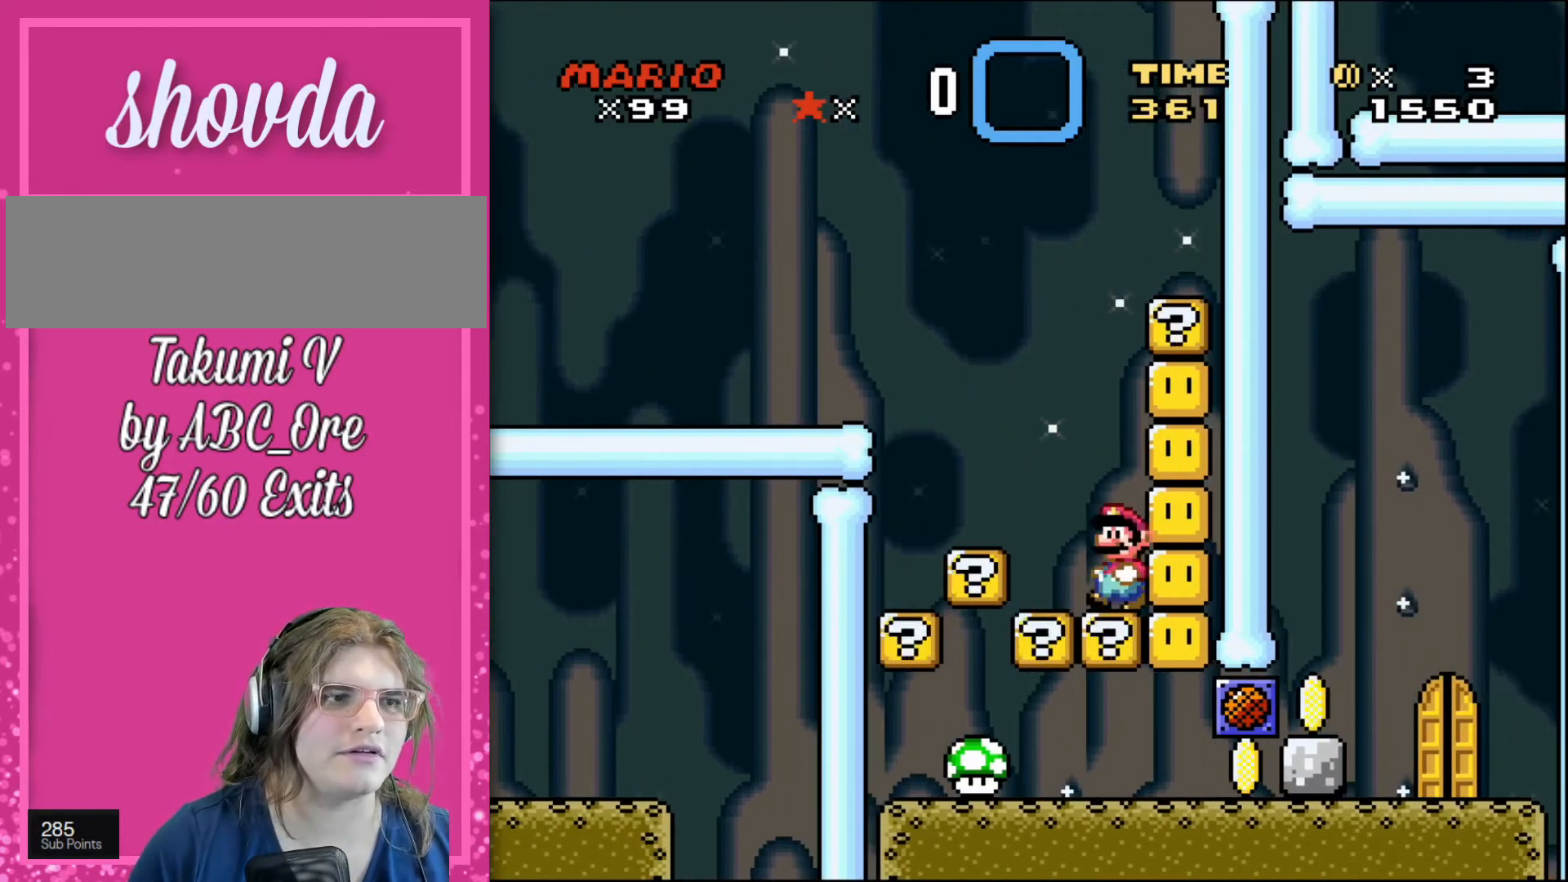
{"buttons": ["DPAD_RIGHT"], "events": [[300, "DPAD_LEFT", "up"], [500, "DPAD_RIGHT", "down"]]}
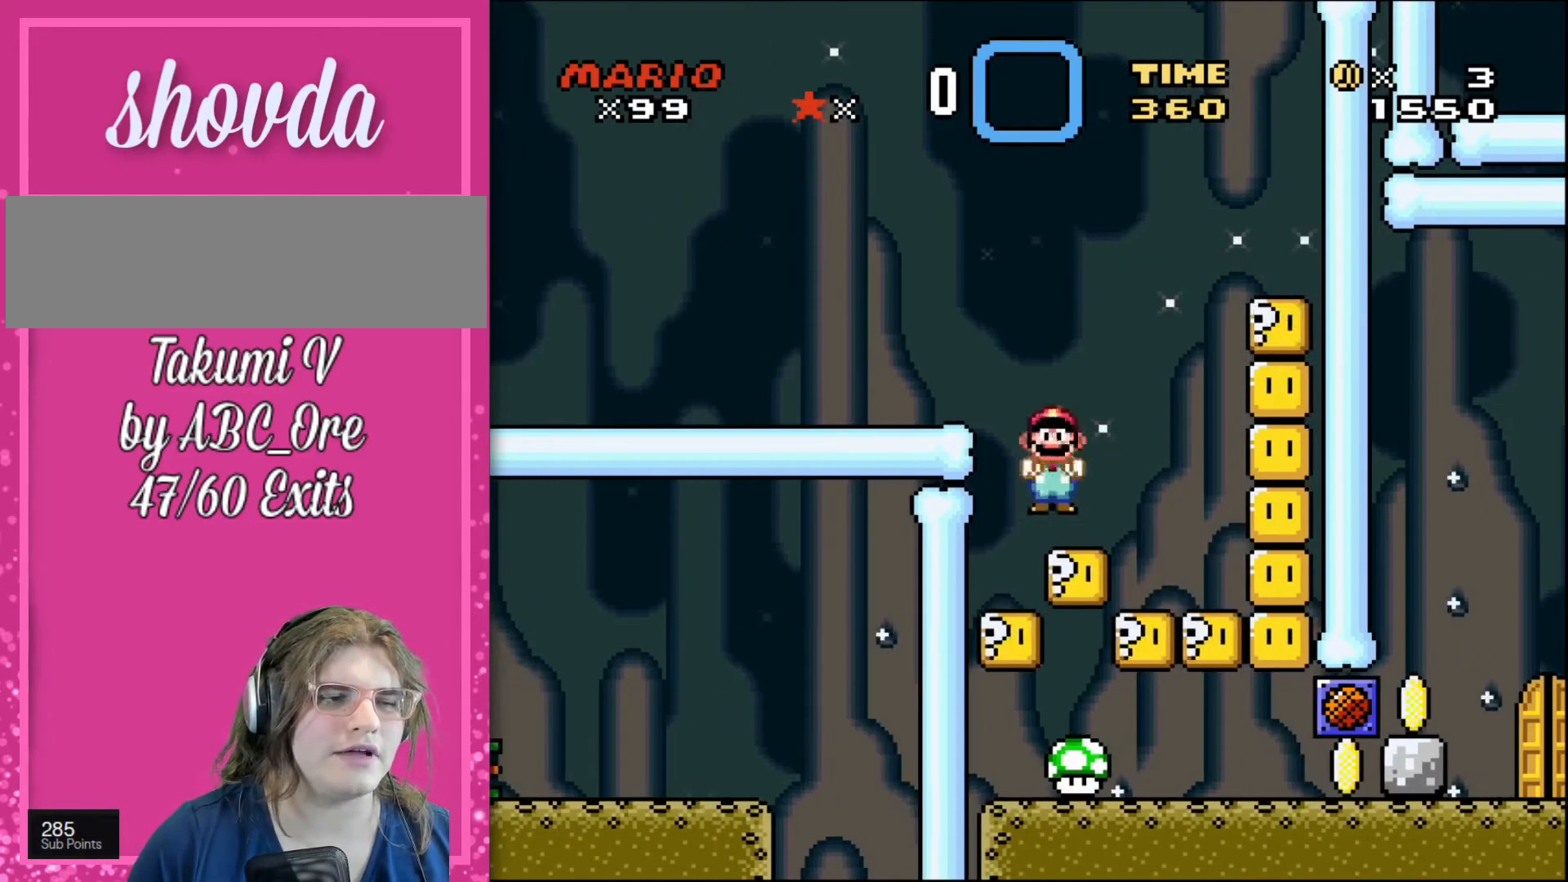
{"buttons": ["DPAD_RIGHT"], "events": [[100, "DPAD_RIGHT", "up"], [334, "DPAD_RIGHT", "down"]]}
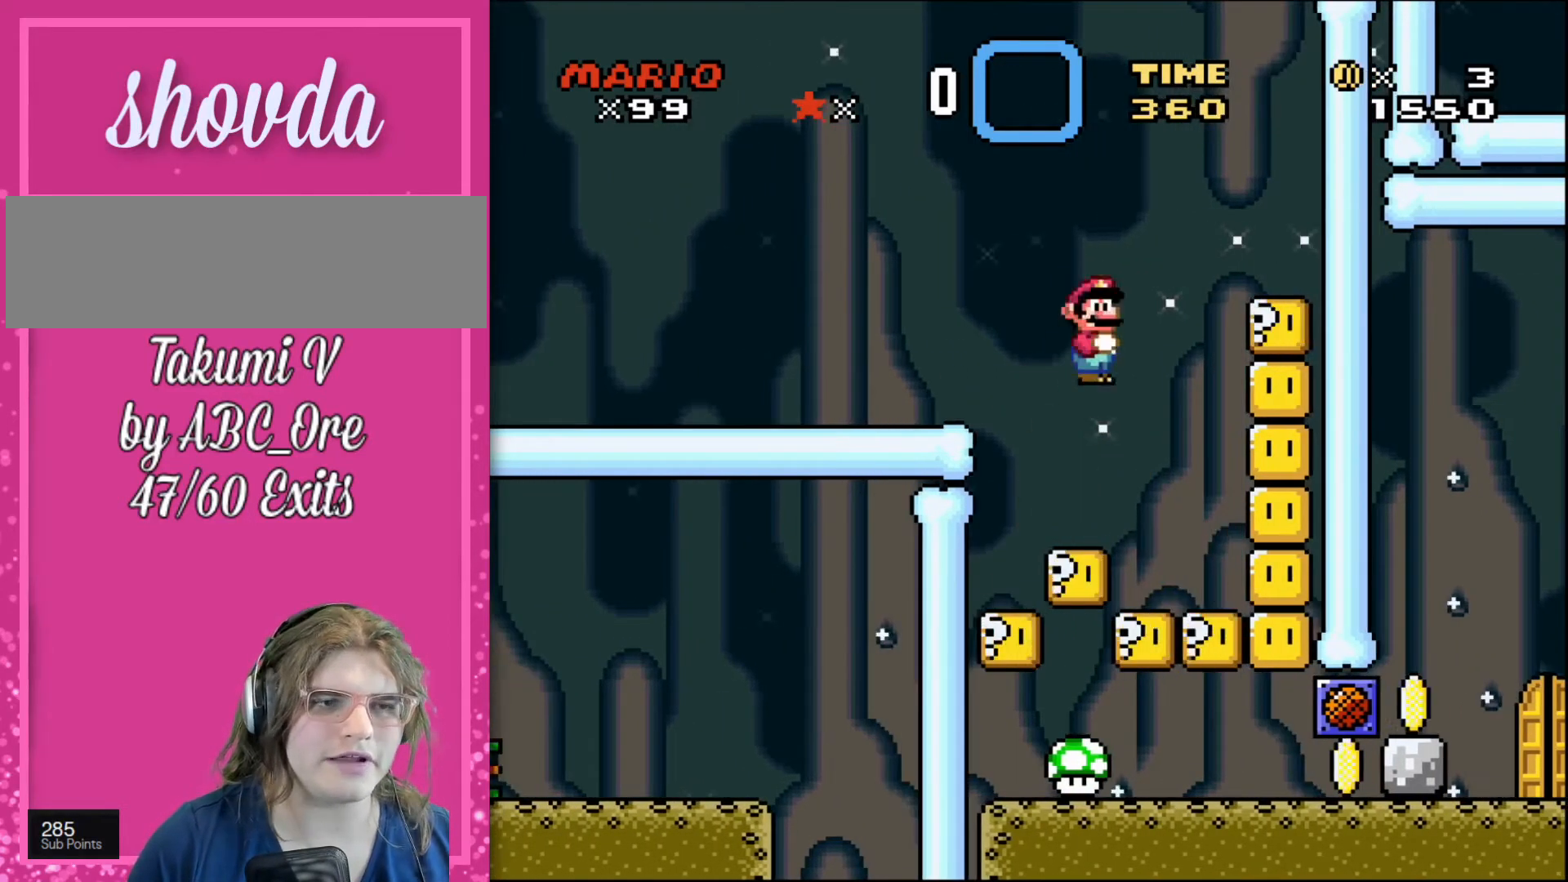
{"buttons": ["DPAD_LEFT"], "events": [[467, "DPAD_LEFT", "down"], [467, "DPAD_RIGHT", "up"]]}
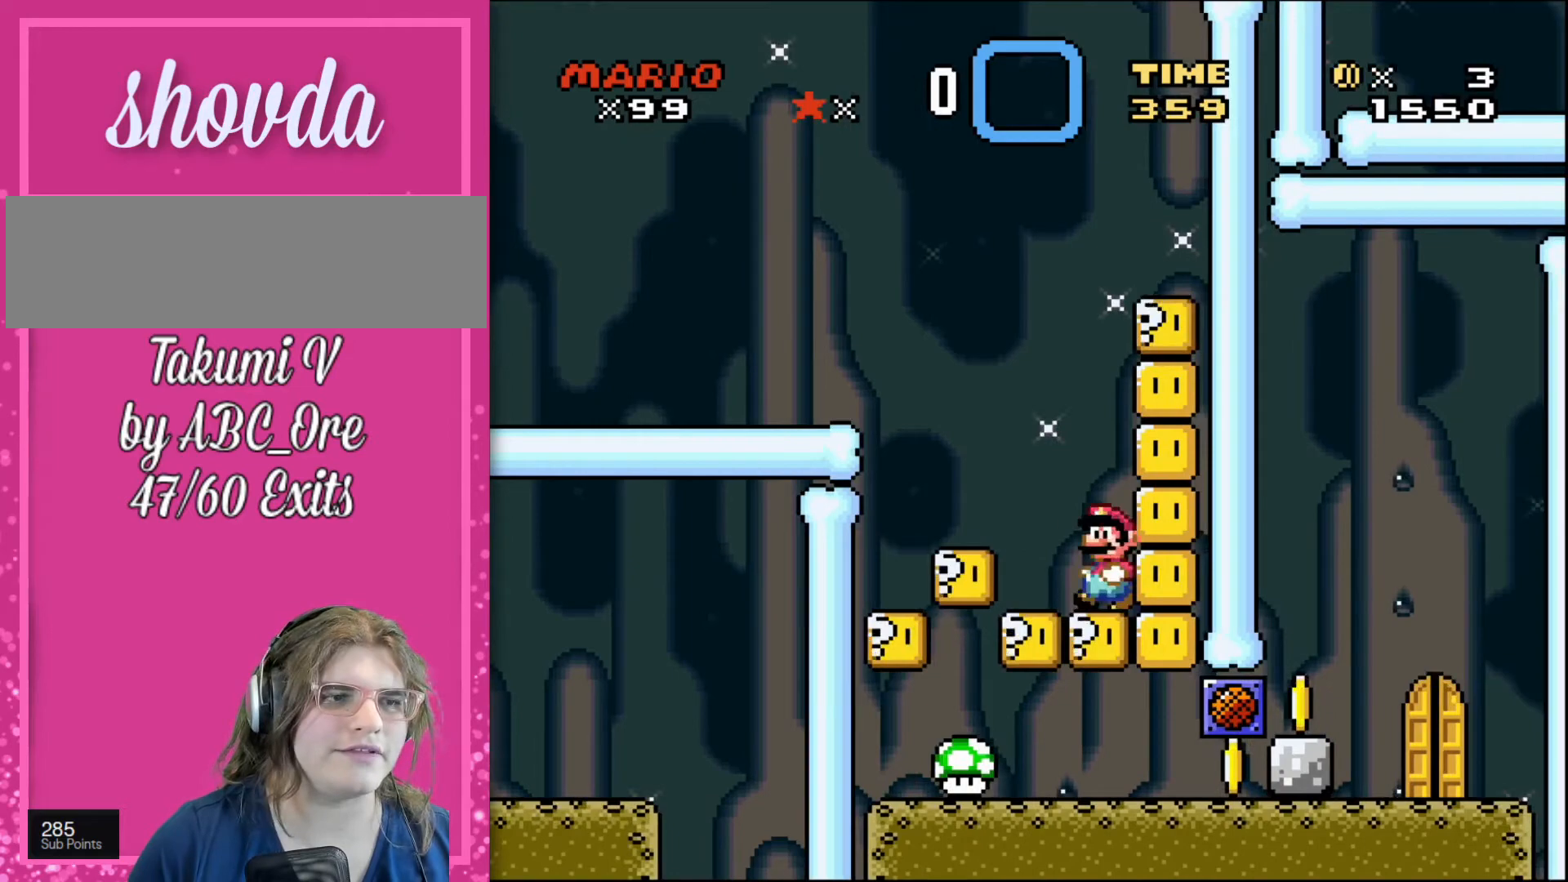
{"buttons": ["DPAD_RIGHT"], "events": [[367, "DPAD_LEFT", "up"], [467, "DPAD_RIGHT", "down"]]}
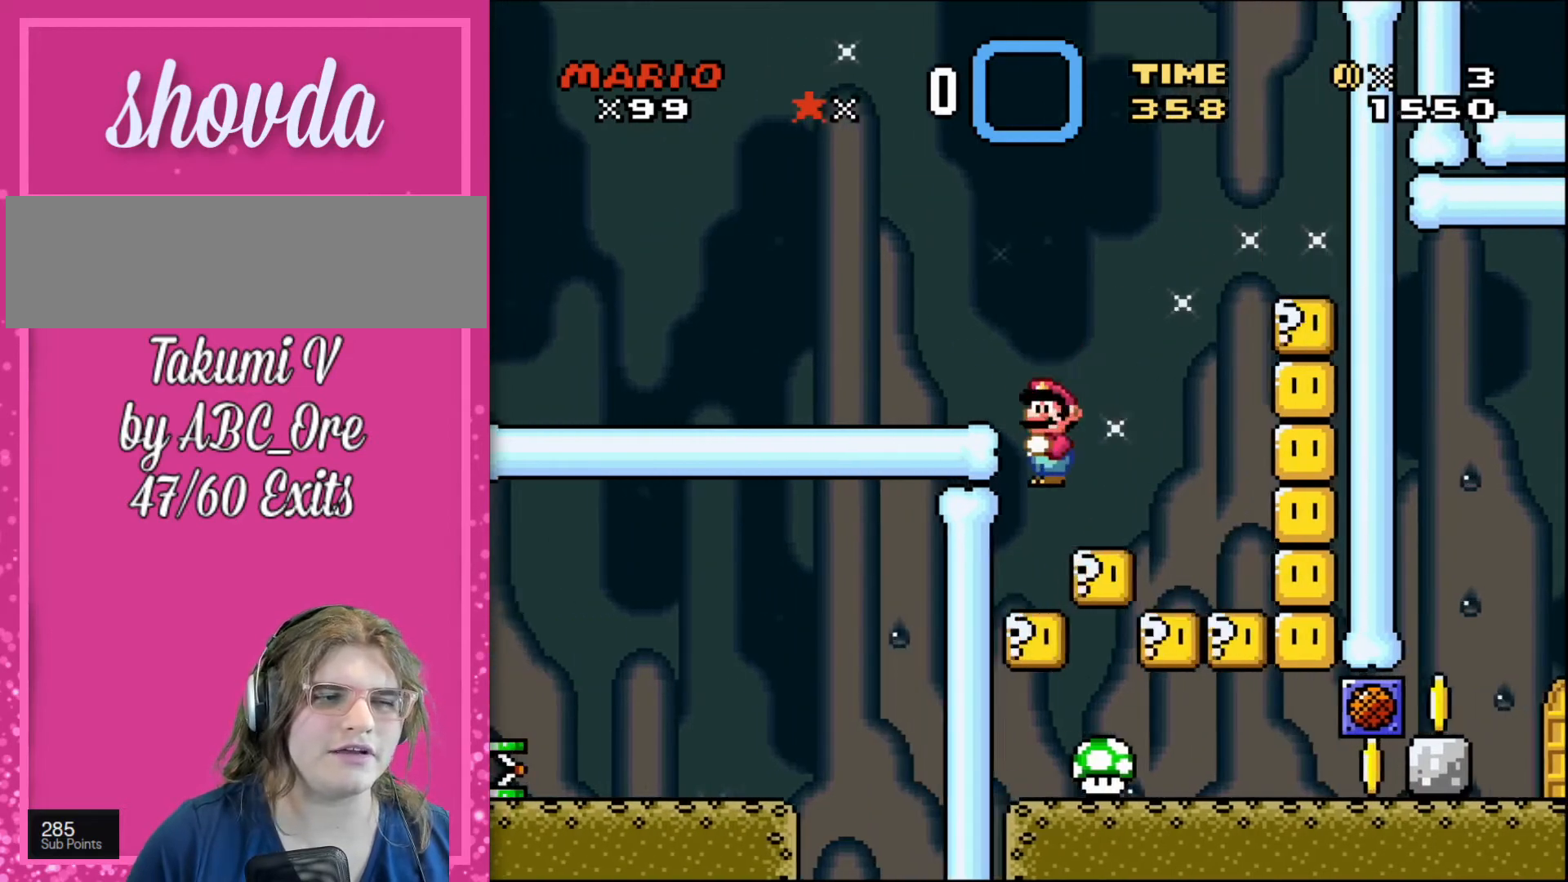
{"buttons": [], "events": [[166, "DPAD_RIGHT", "up"]]}
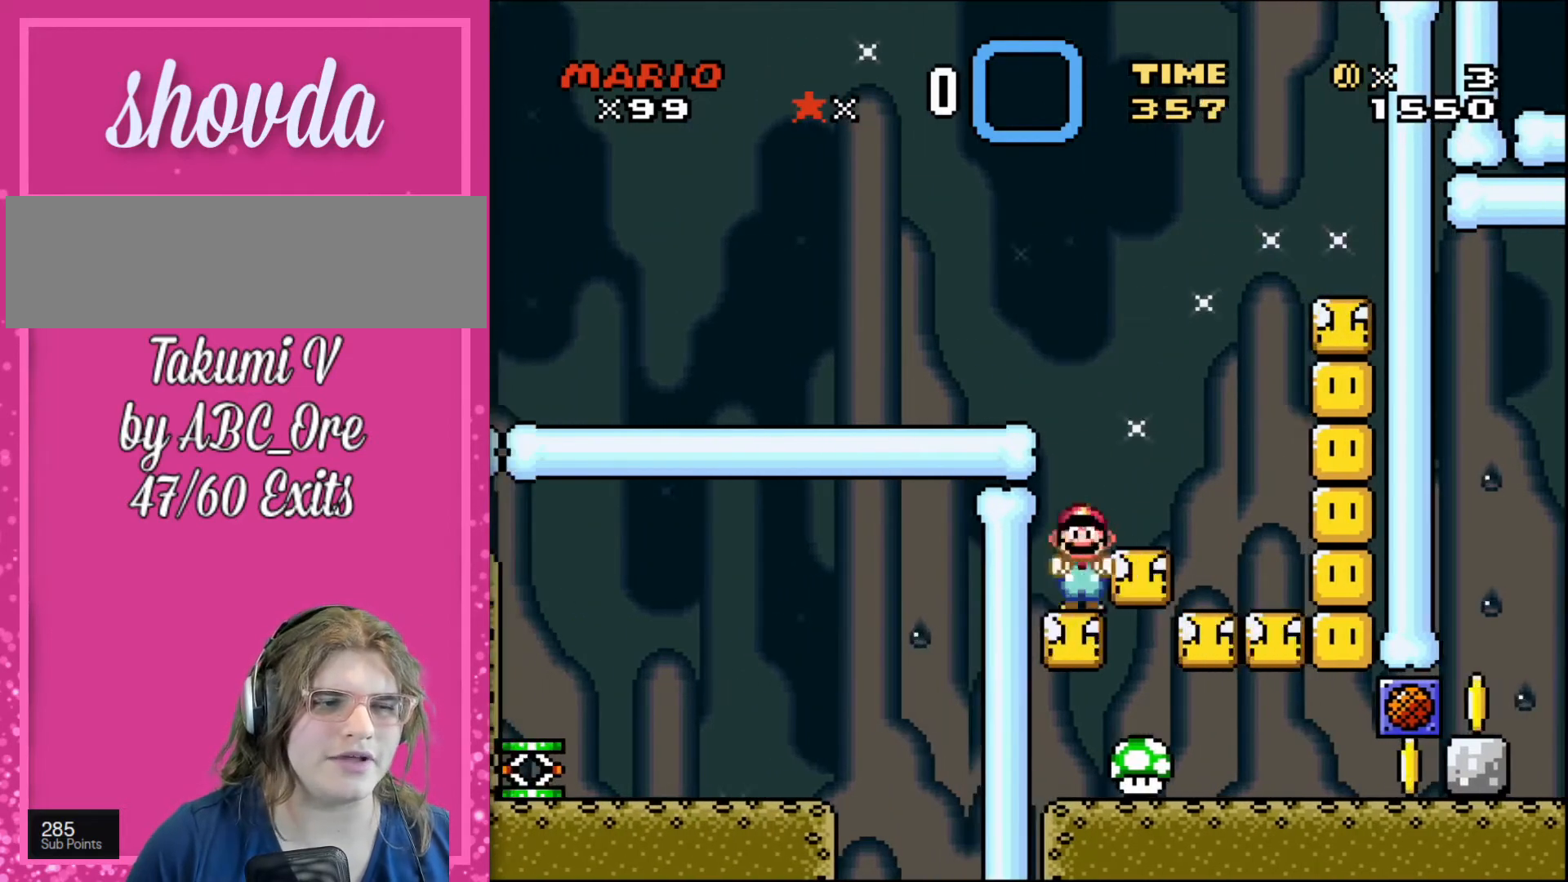
{"buttons": ["DPAD_RIGHT"], "events": [[167, "DPAD_RIGHT", "down"], [267, "DPAD_RIGHT", "up"], [501, "DPAD_RIGHT", "down"]]}